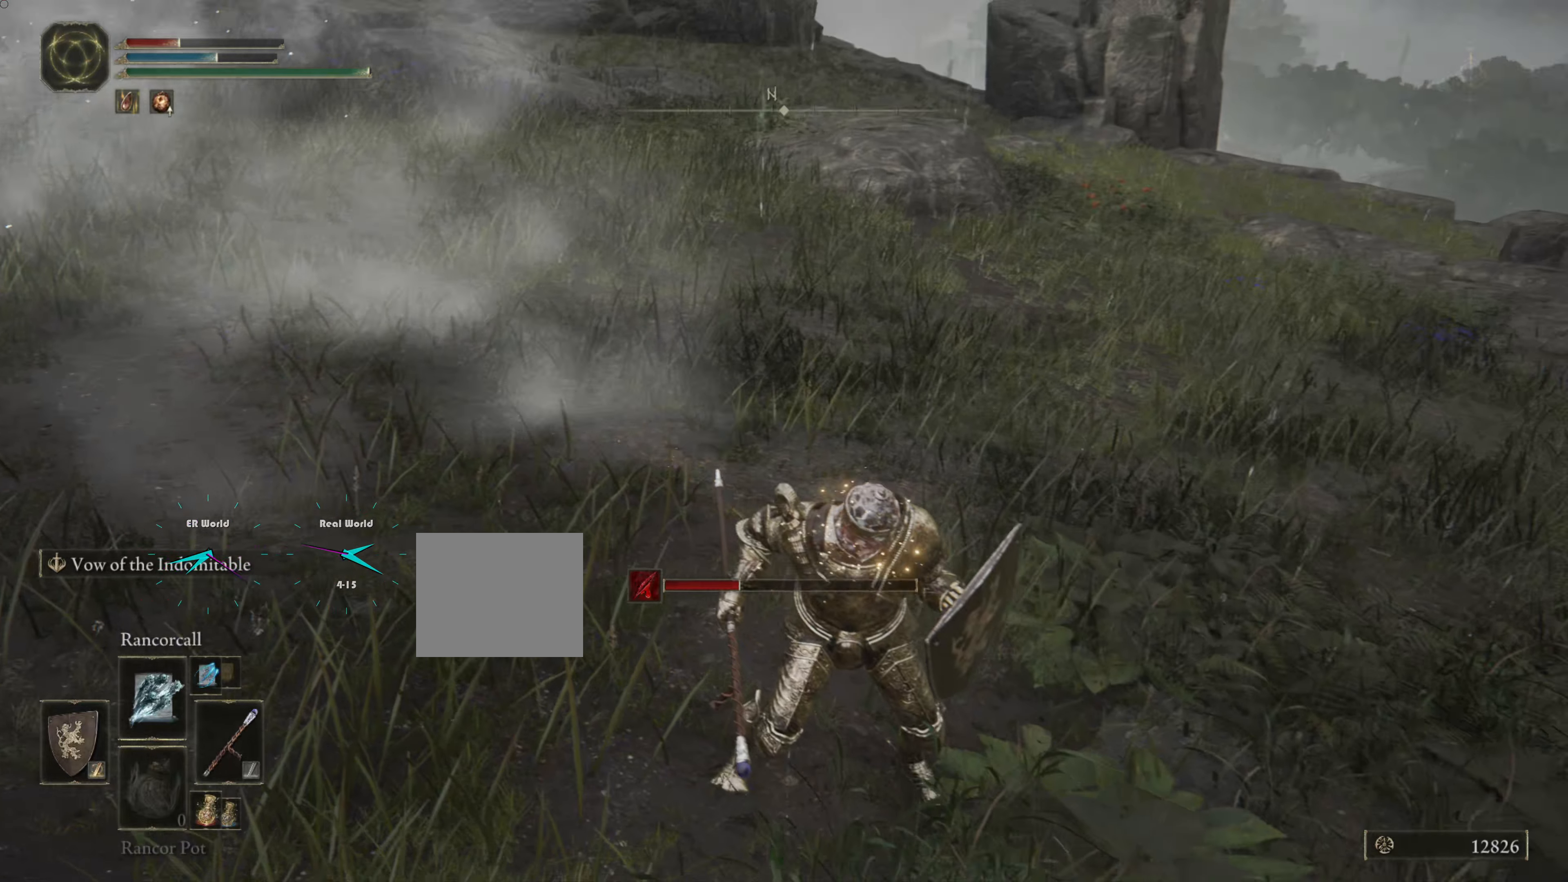
Gameplay with a controller (PlayStation layout); each line is a JSON object with the inputs held at the frame after it. "events" lists button and stick changes between this image and that frame as [ms after this image, input, new state], when the widget could be followed in between. Not read: L3.
{"buttons": ["SQUARE", "L1"], "left_stick": "down-right", "right_stick": "center", "events": [[184, "left_stick", "down-right"], [284, "left_stick", "down"], [301, "DPAD_DOWN", "down"], [384, "left_stick", "down-right"], [501, "DPAD_DOWN", "up"], [501, "SQUARE", "down"]]}
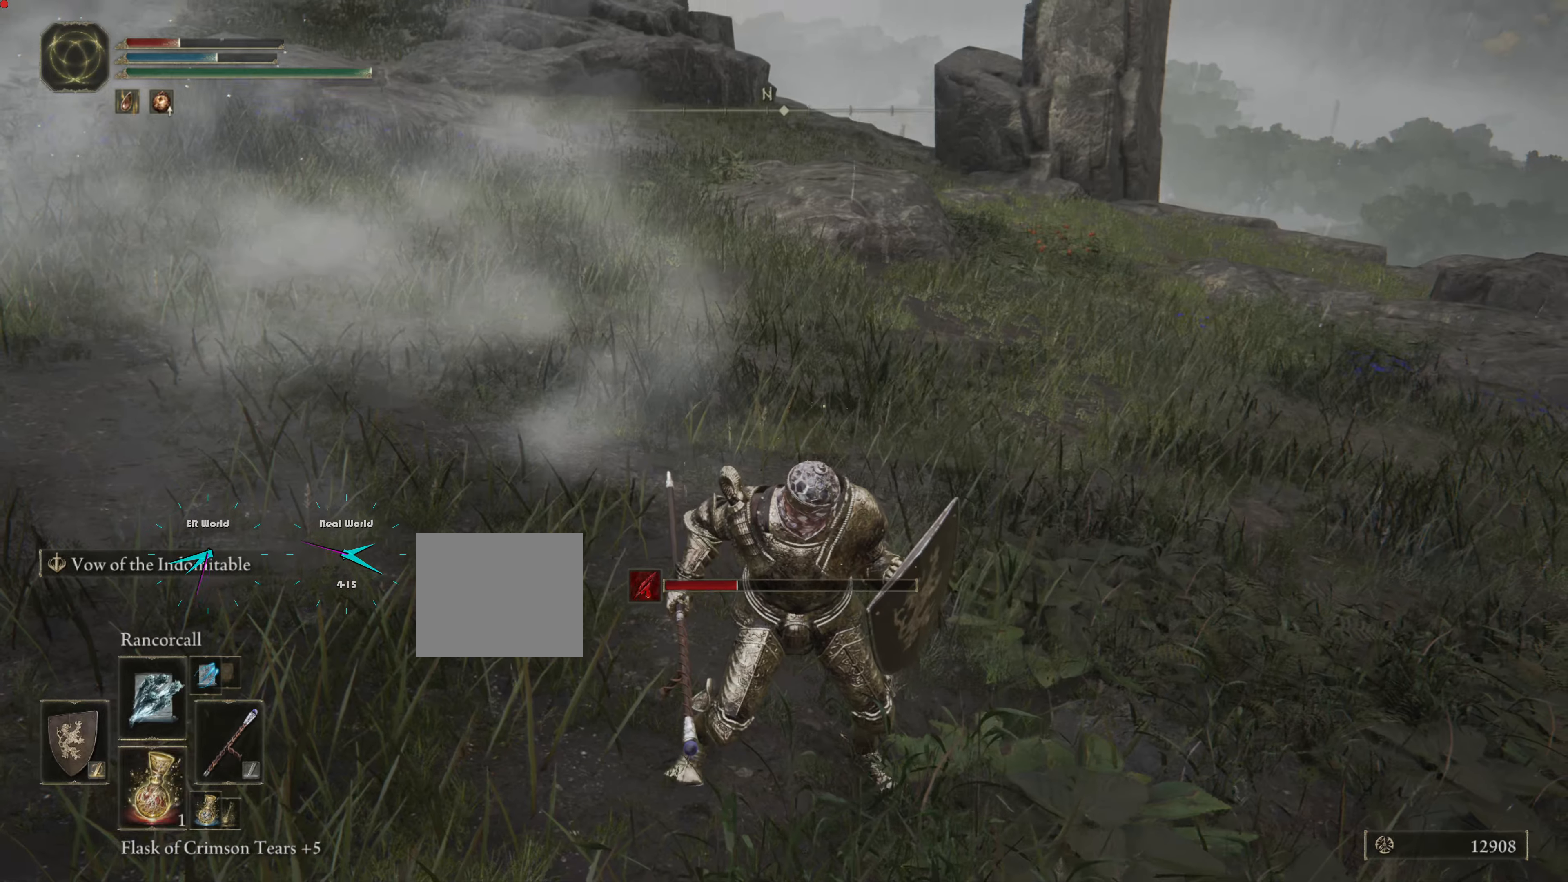
{"buttons": ["L1"], "left_stick": "right", "right_stick": "left", "events": [[100, "left_stick", "down"], [200, "SQUARE", "up"], [250, "left_stick", "right"], [367, "right_stick", "left"]]}
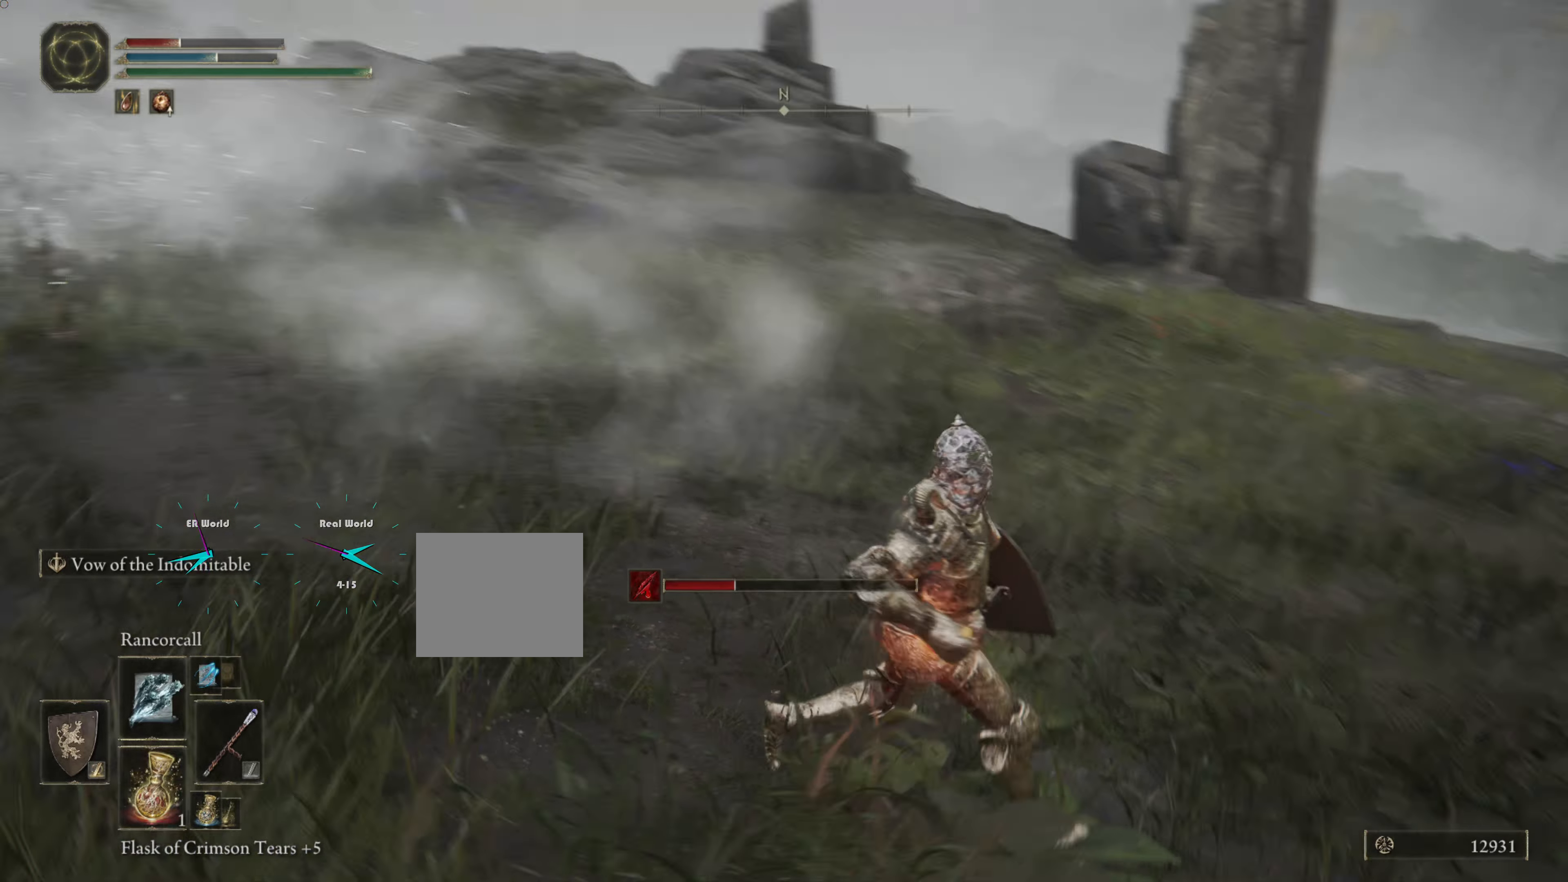
{"buttons": ["L1"], "left_stick": "right", "right_stick": "center", "events": [[234, "right_stick", "center"]]}
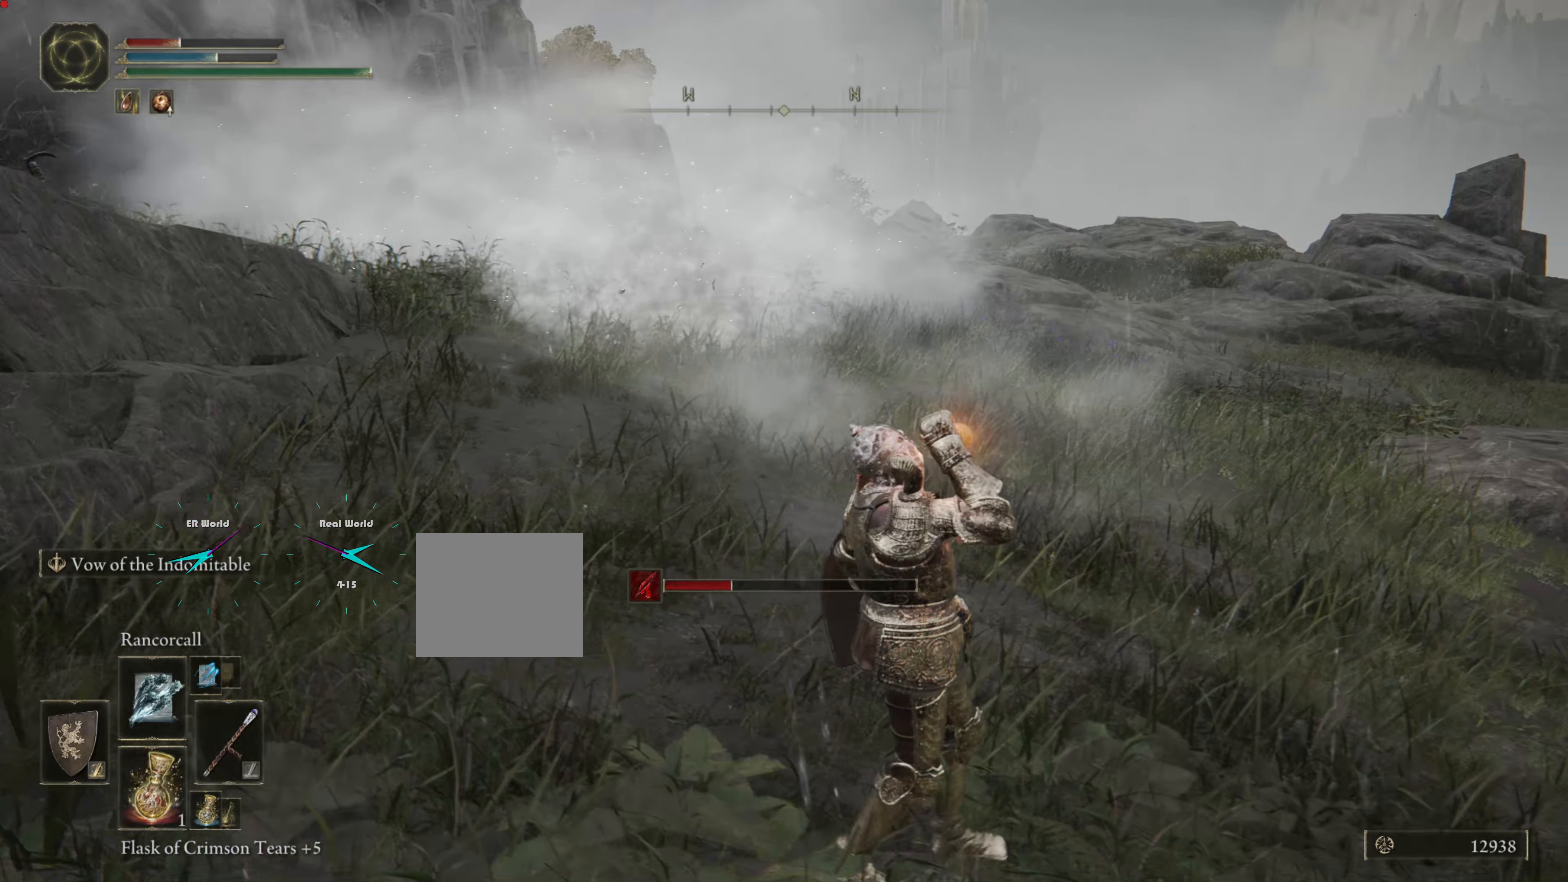
{"buttons": ["L1", "R3"], "left_stick": "up-right", "right_stick": "center", "events": [[50, "right_stick", "left"], [233, "right_stick", "center"], [367, "R3", "down"], [434, "left_stick", "up-right"]]}
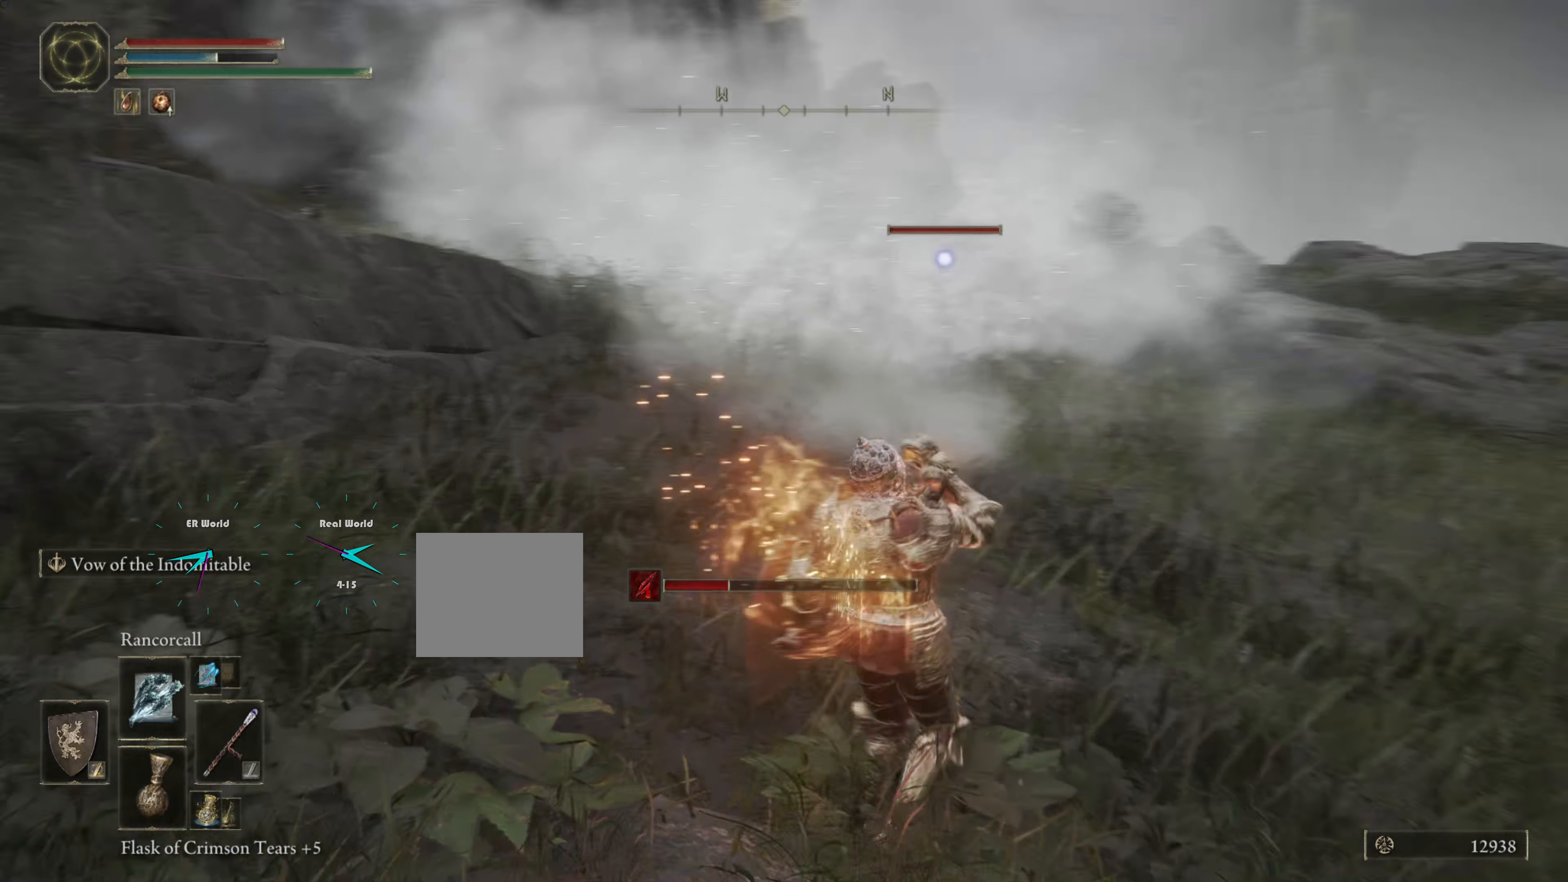
{"buttons": ["L1"], "left_stick": "right", "right_stick": "center", "events": [[34, "R3", "up"], [184, "left_stick", "right"]]}
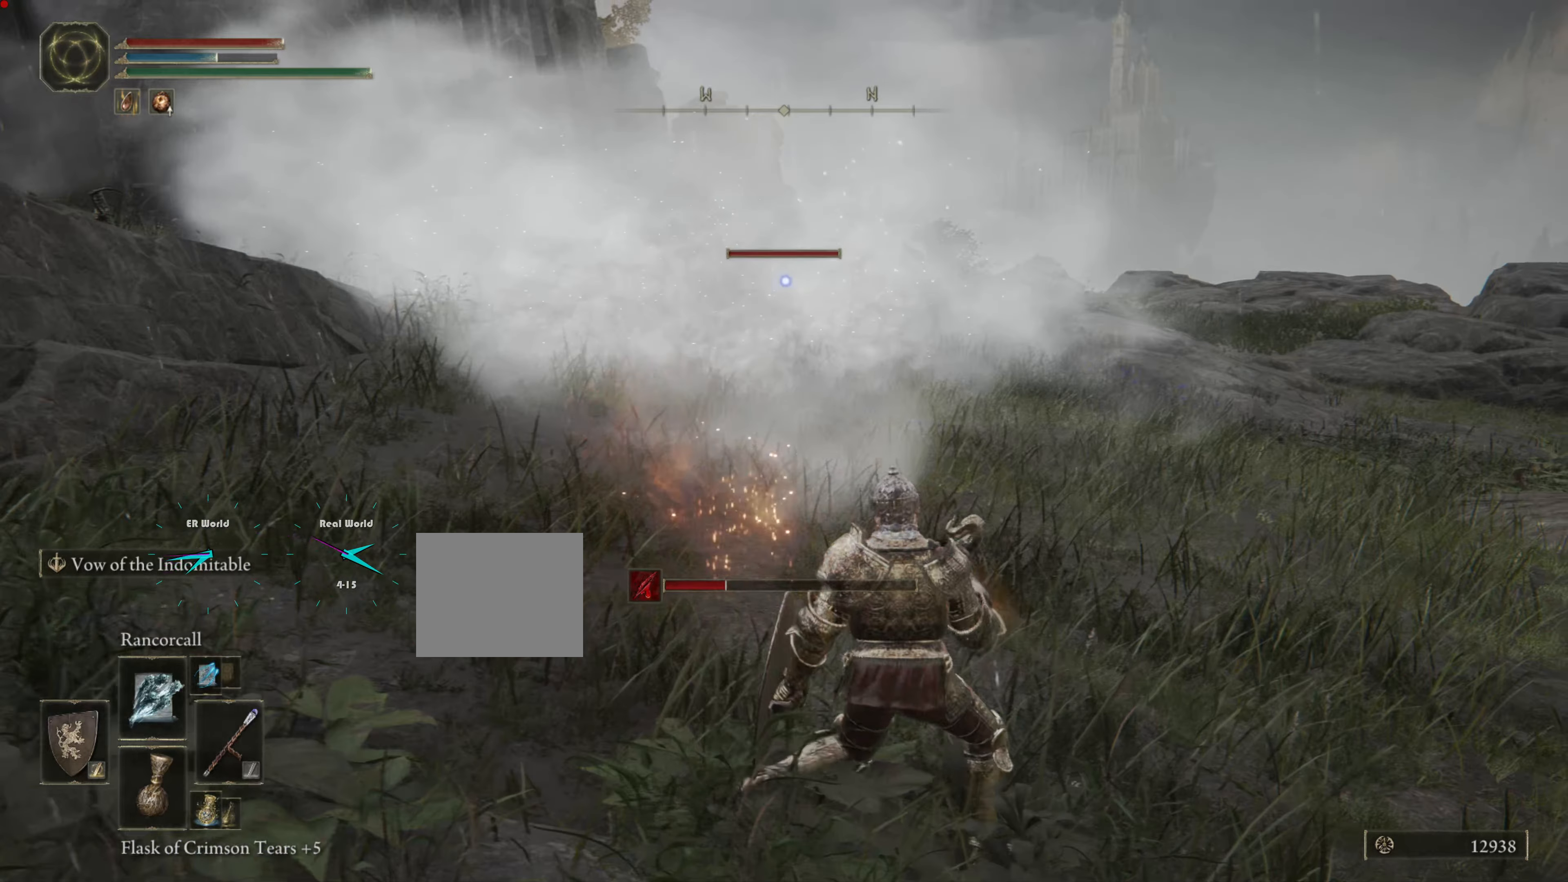
{"buttons": ["L1"], "left_stick": "right", "right_stick": "center", "events": []}
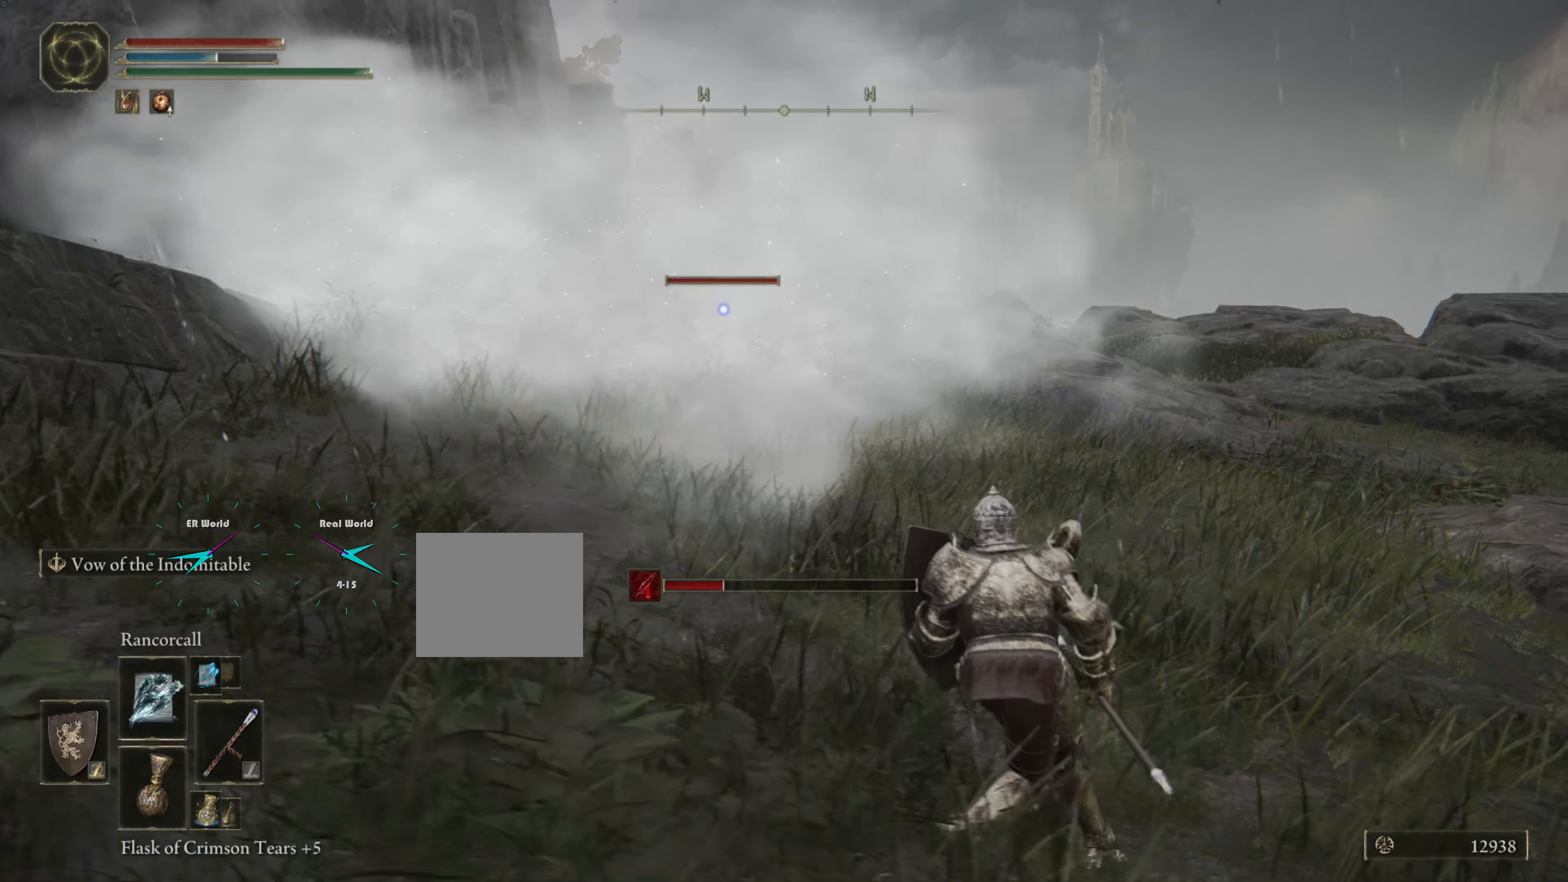
{"buttons": ["L1"], "left_stick": "center", "right_stick": "center", "events": [[284, "left_stick", "up-right"], [501, "left_stick", "center"]]}
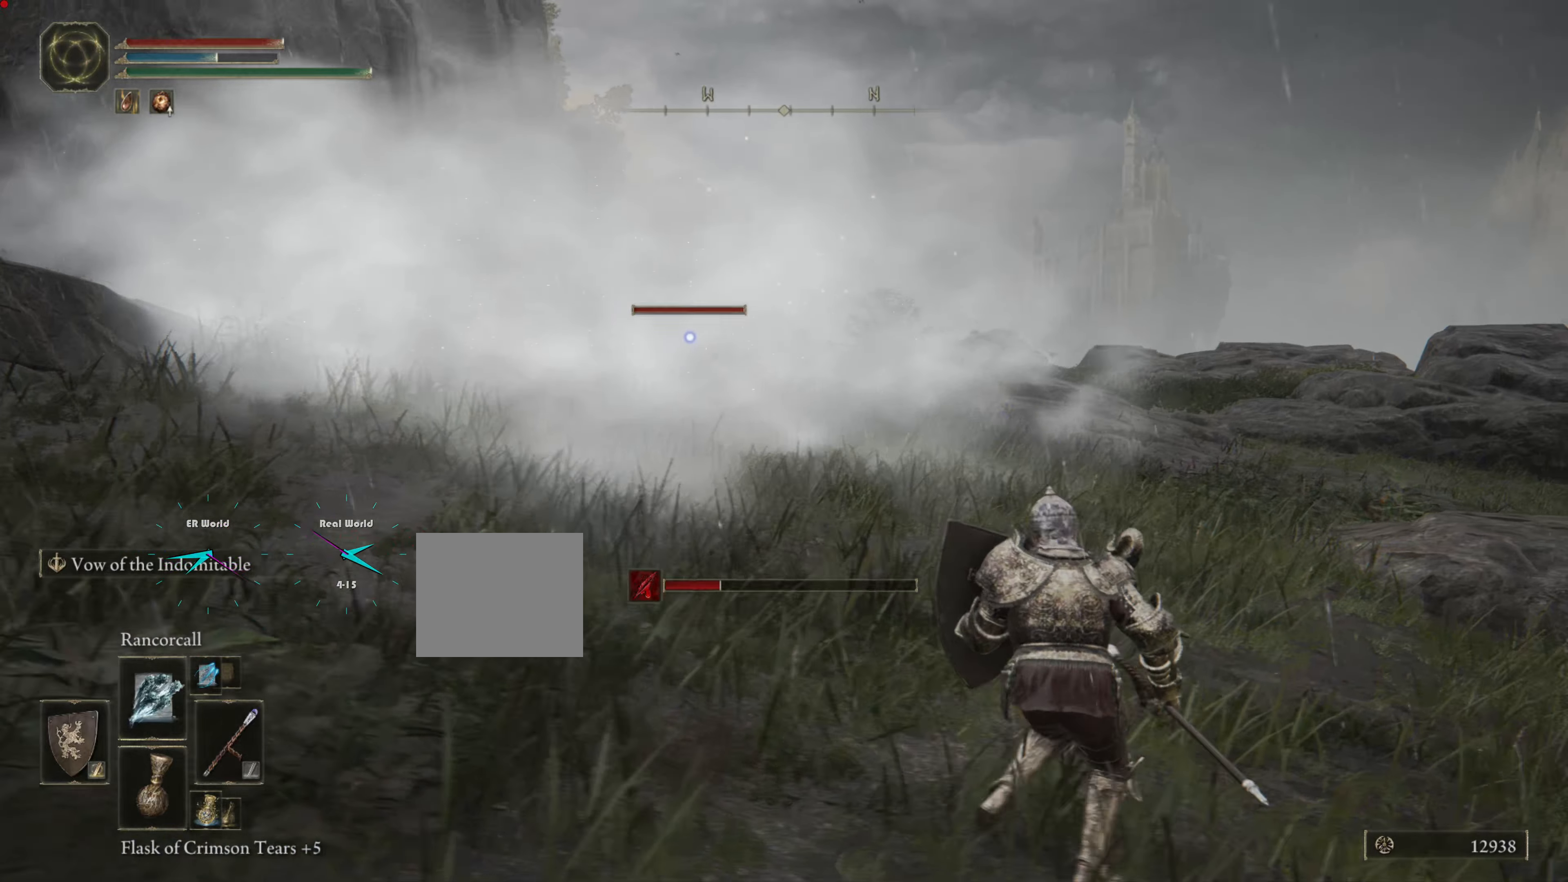
{"buttons": ["L1"], "left_stick": "center", "right_stick": "center", "events": [[150, "DPAD_UP", "down"], [234, "DPAD_UP", "up"], [317, "DPAD_UP", "down"], [384, "DPAD_UP", "up"]]}
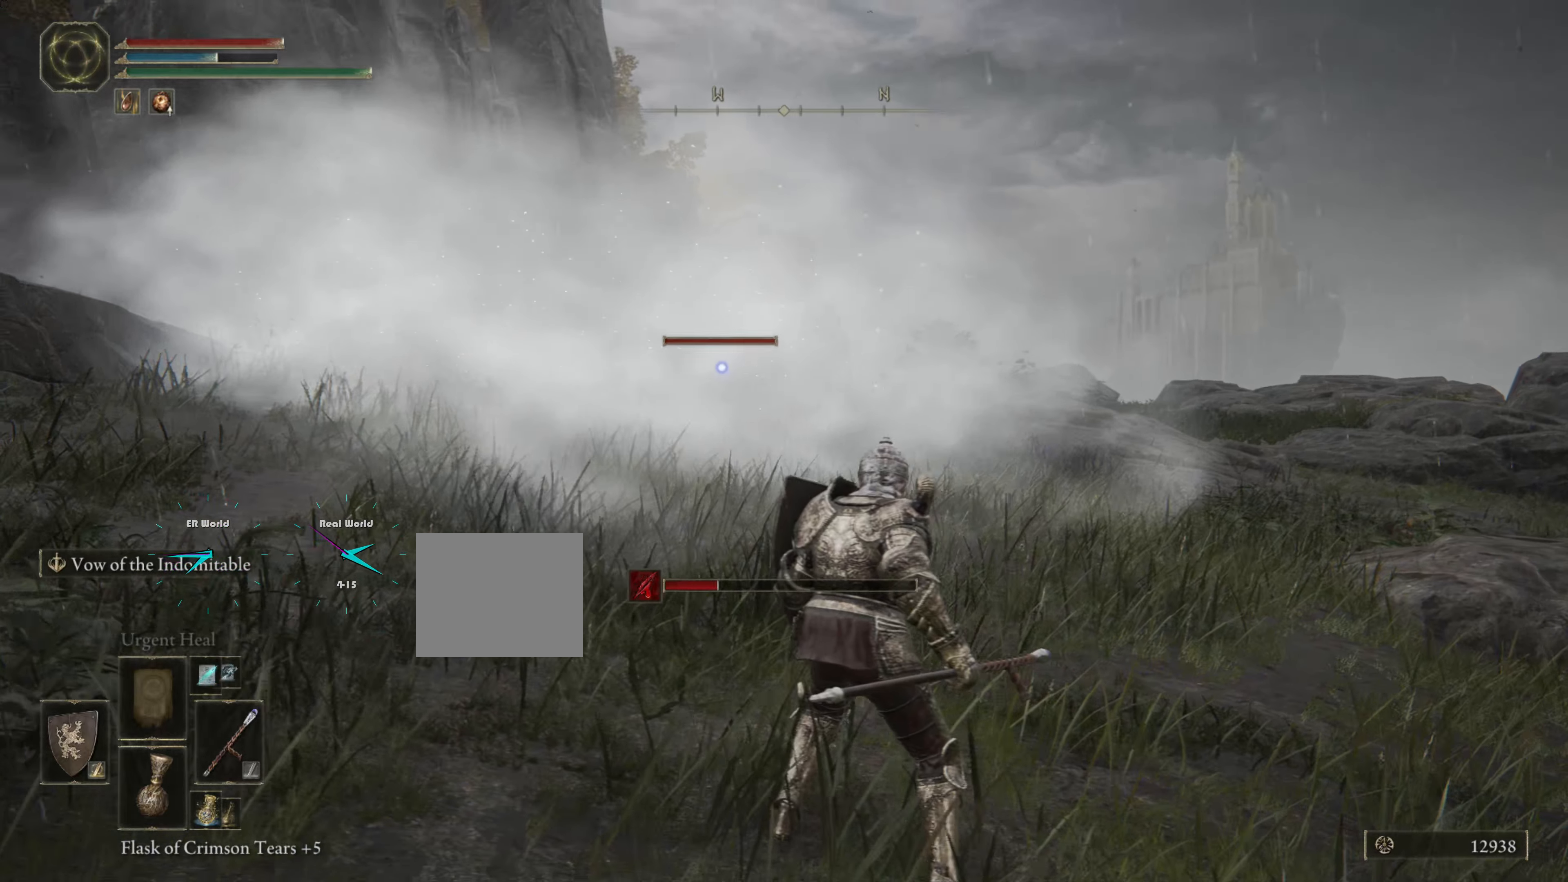
{"buttons": ["L1"], "left_stick": "center", "right_stick": "center", "events": [[183, "DPAD_UP", "down"], [283, "DPAD_UP", "up"]]}
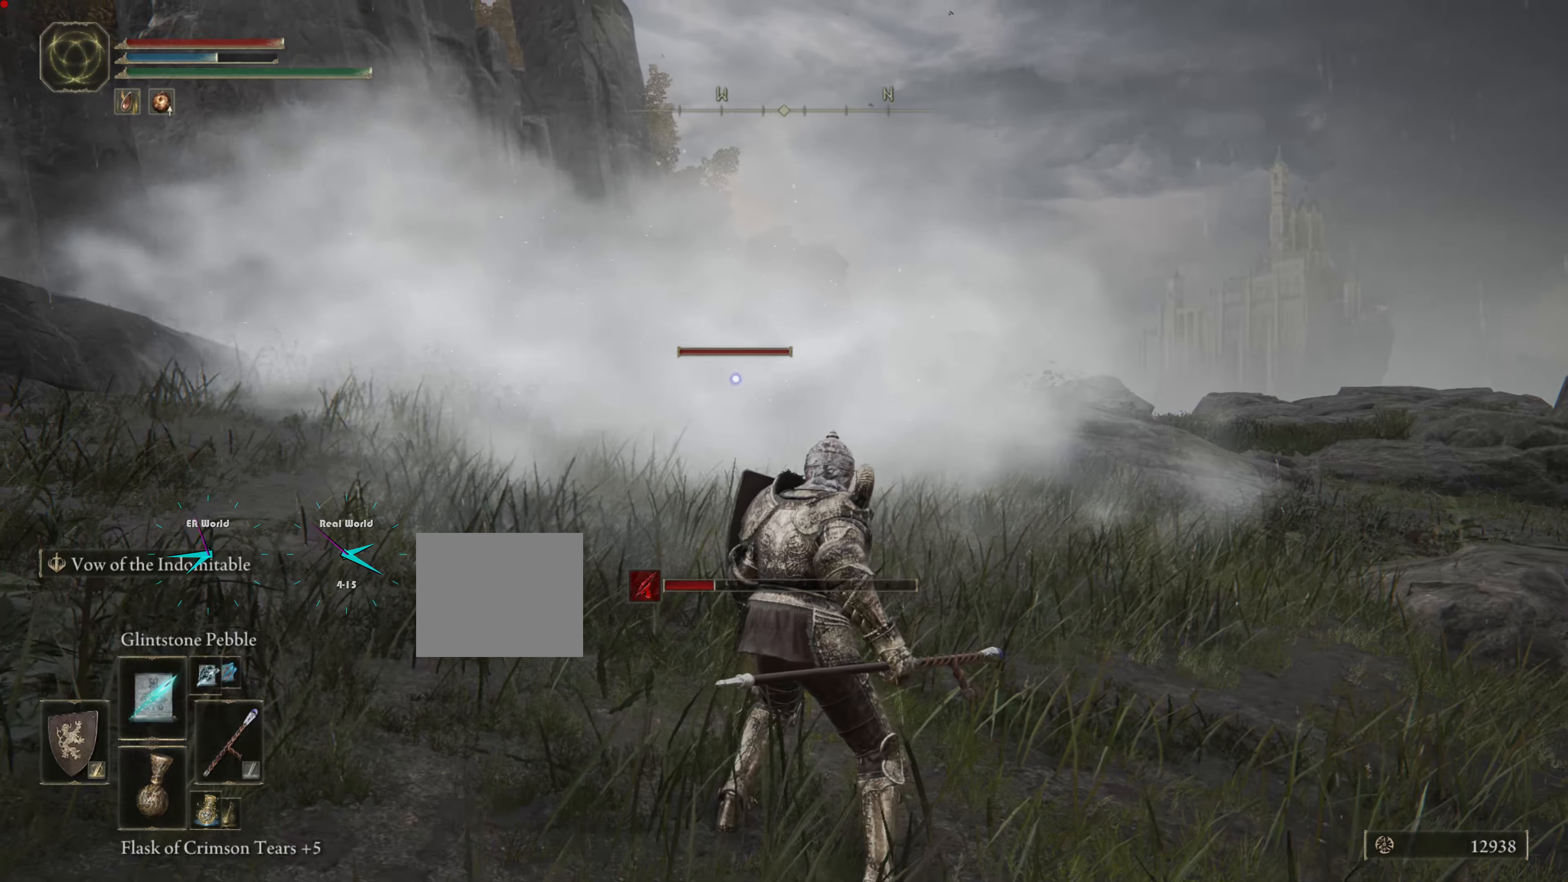
{"buttons": ["L1"], "left_stick": "up", "right_stick": "center", "events": [[50, "left_stick", "up"], [67, "R1", "down"], [200, "R1", "up"]]}
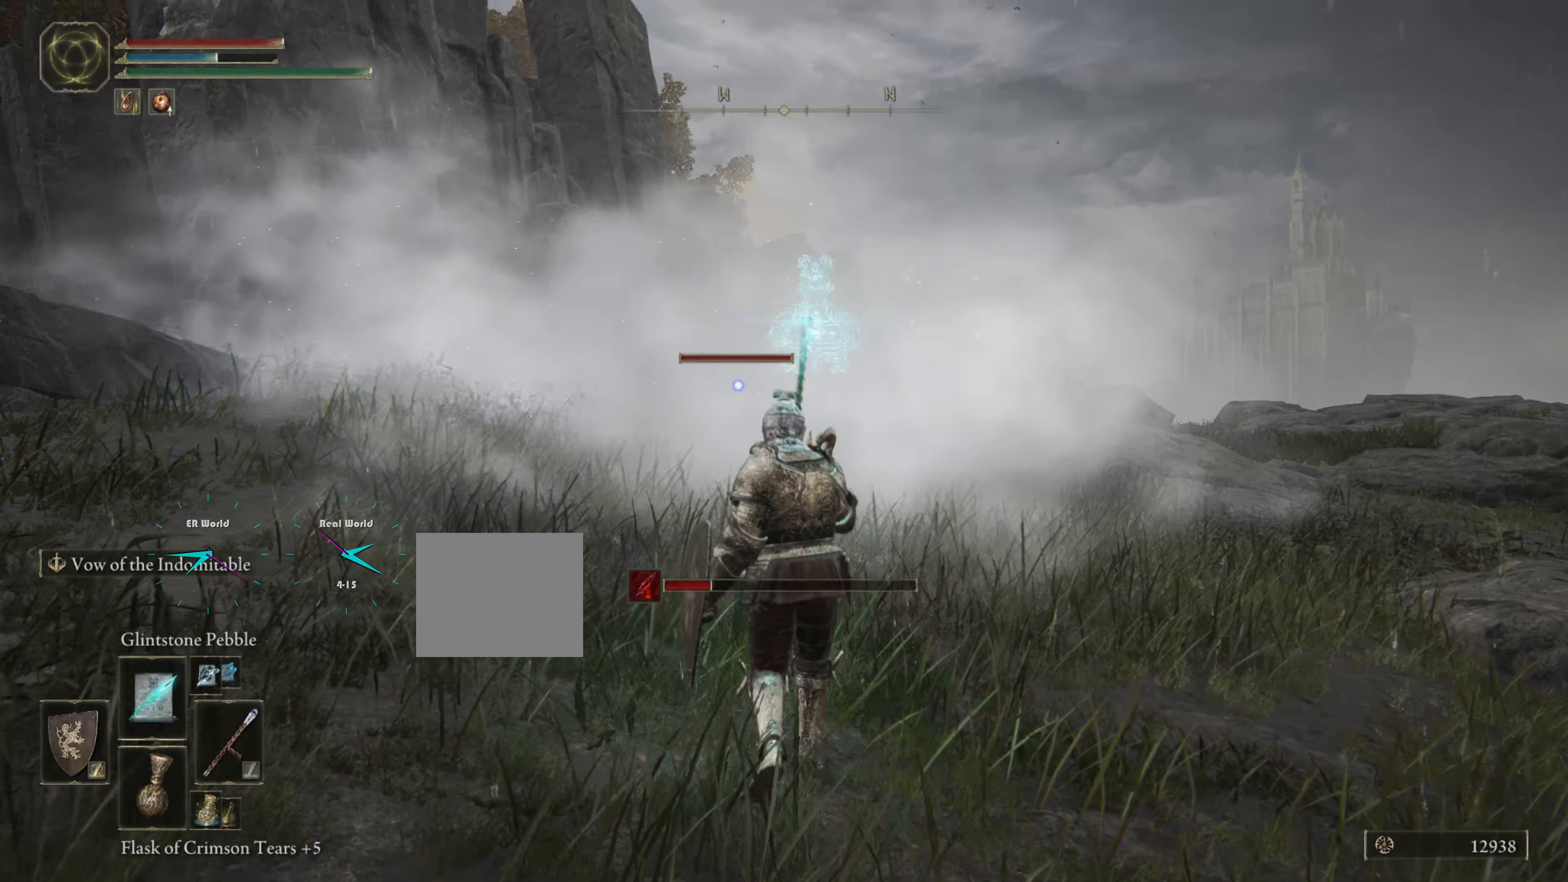
{"buttons": ["L1", "R1"], "left_stick": "right", "right_stick": "center", "events": [[33, "left_stick", "right"], [417, "R1", "down"]]}
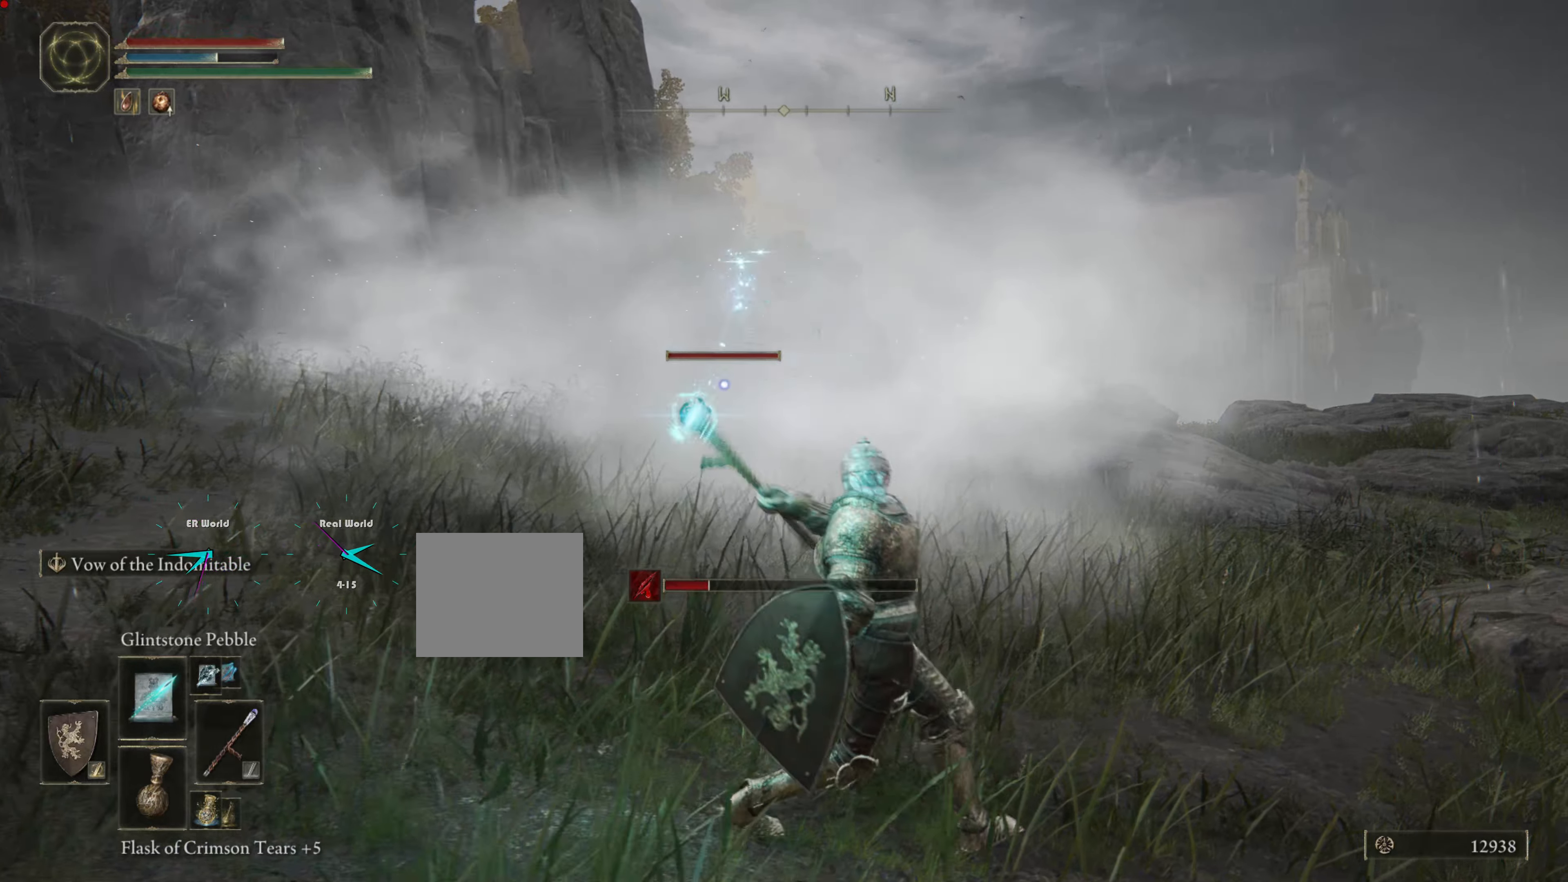
{"buttons": ["L1"], "left_stick": "up", "right_stick": "center", "events": [[17, "R1", "up"], [17, "left_stick", "up"]]}
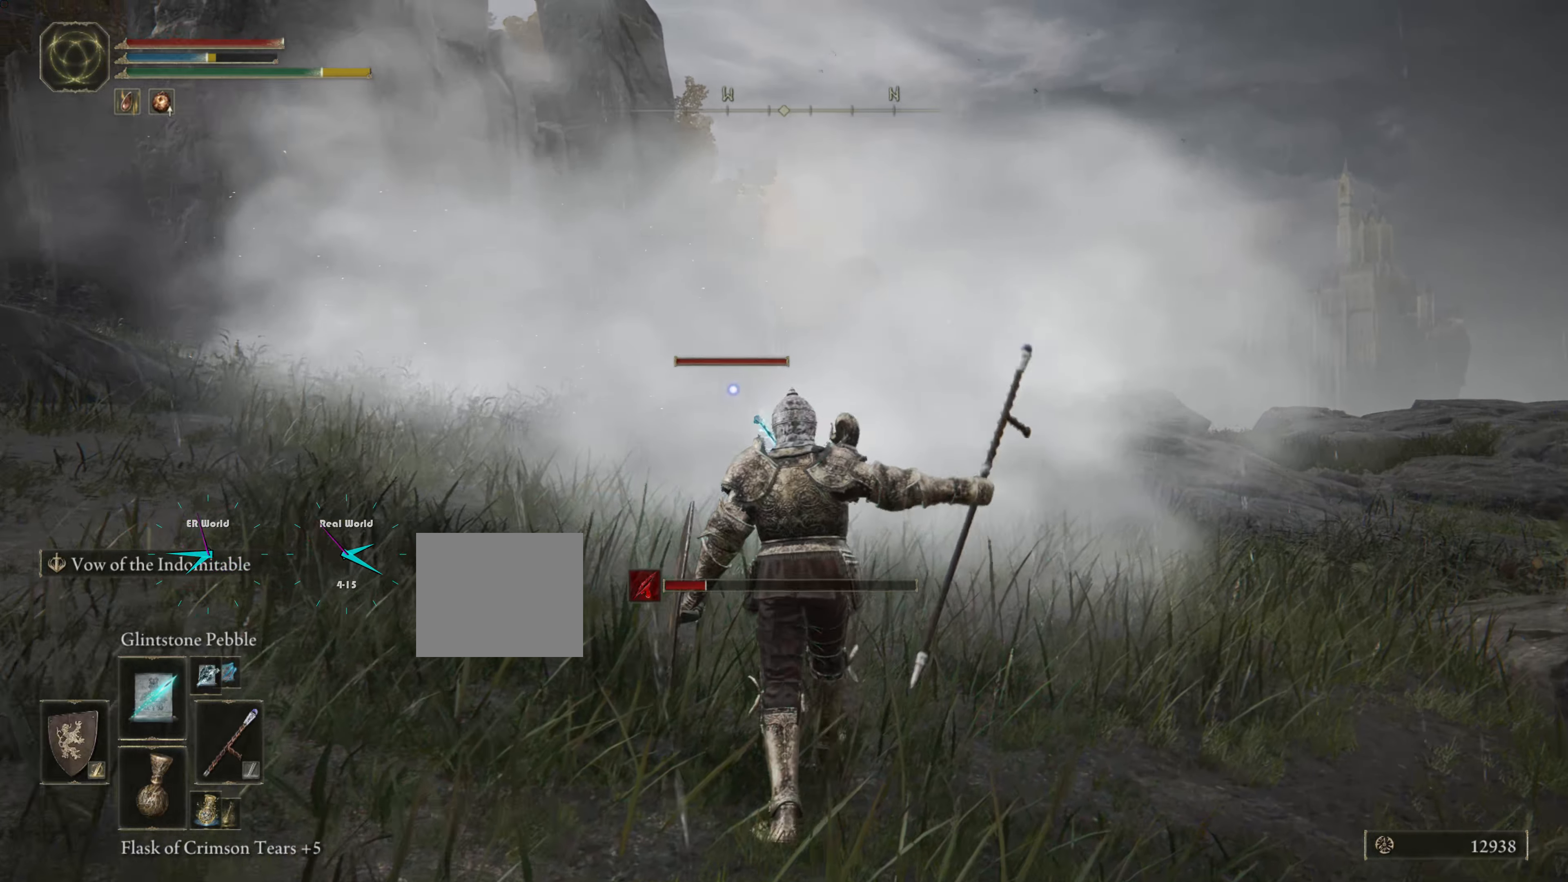
{"buttons": ["L1"], "left_stick": "up-right", "right_stick": "center", "events": [[233, "left_stick", "up-right"]]}
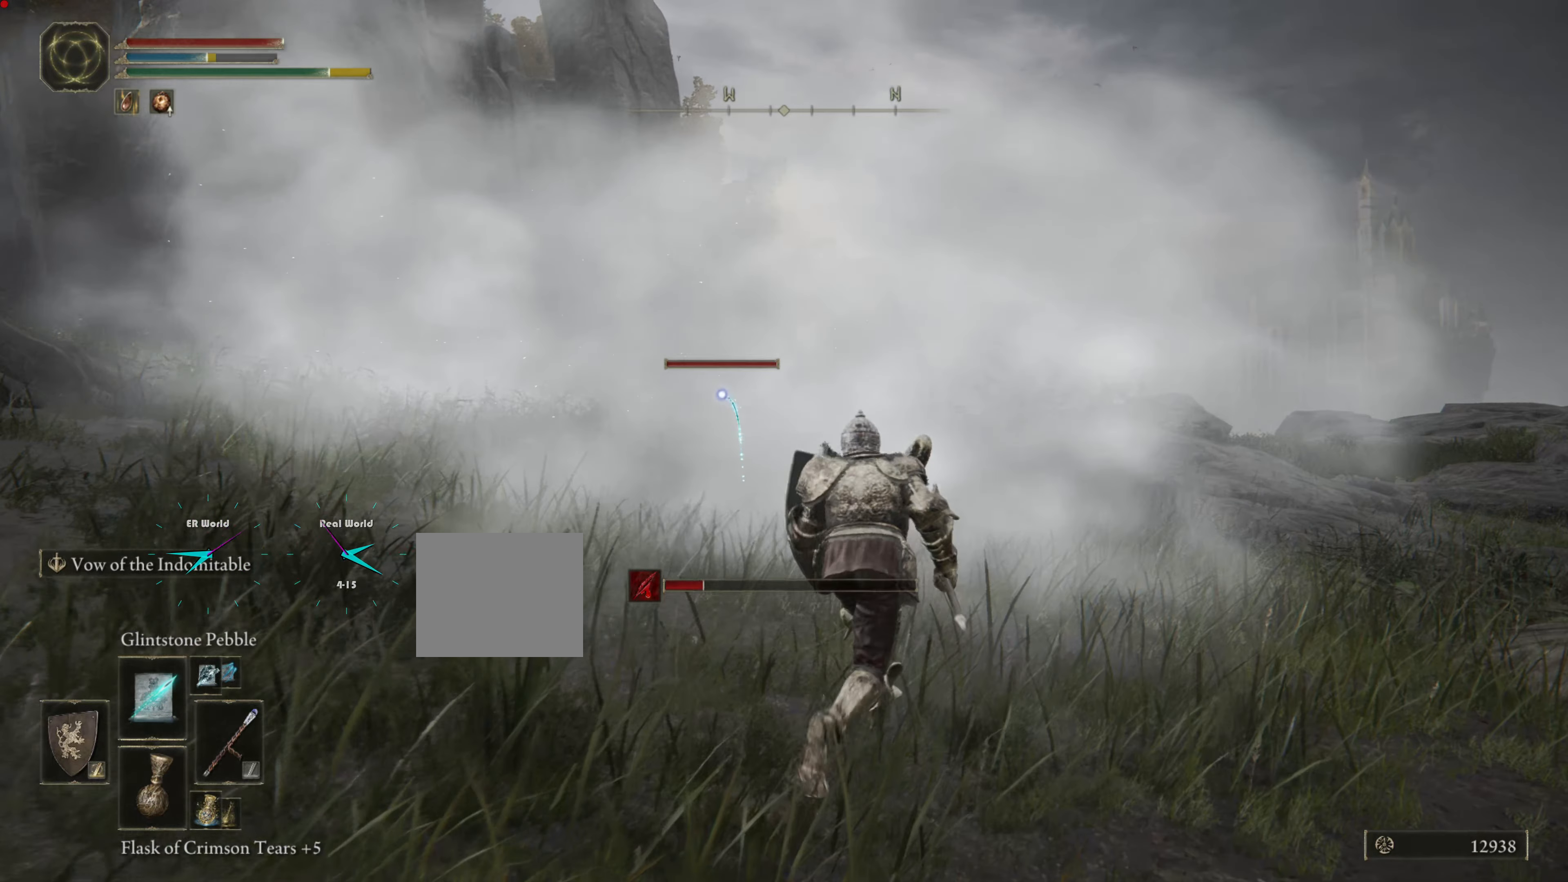
{"buttons": ["L1"], "left_stick": "up-right", "right_stick": "center", "events": []}
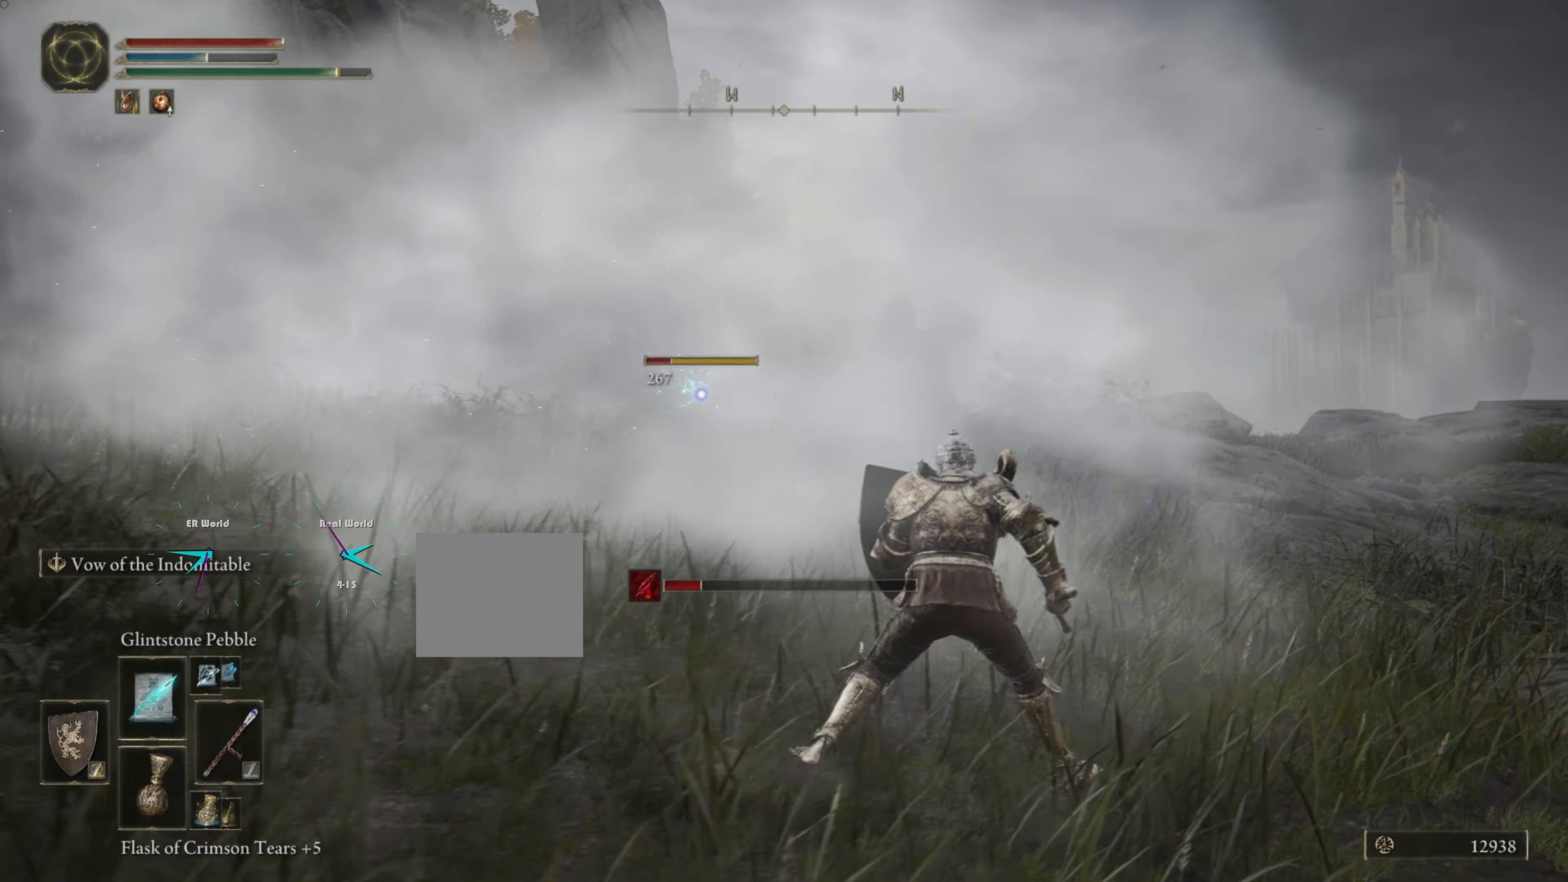
{"buttons": ["L1"], "left_stick": "up-right", "right_stick": "center"}
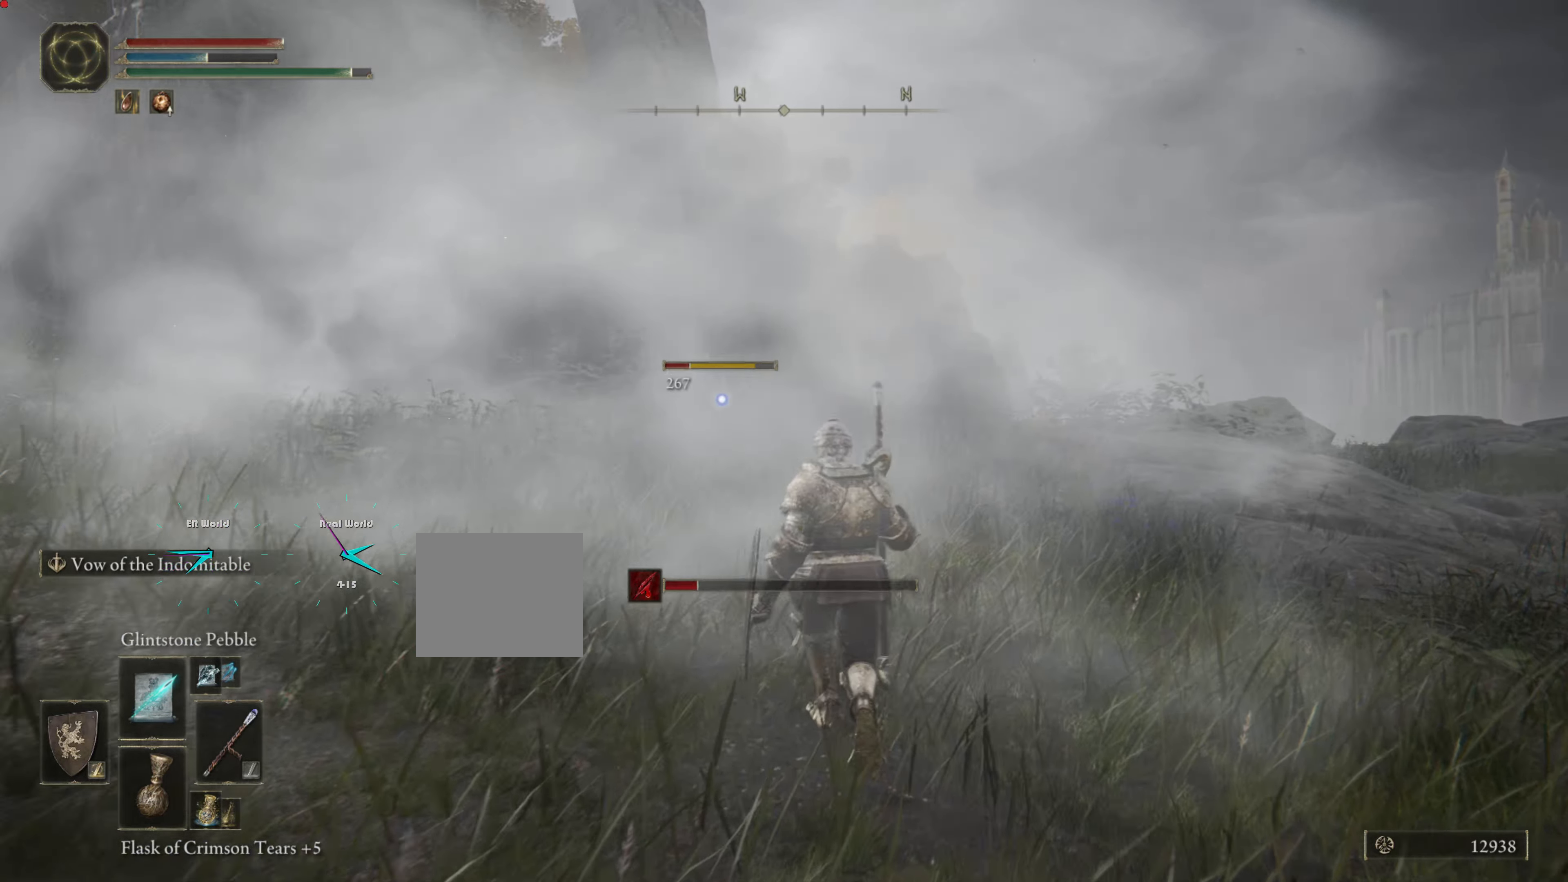
{"buttons": ["L1"], "left_stick": "right", "right_stick": "center", "events": [[50, "left_stick", "down-right"], [417, "left_stick", "right"]]}
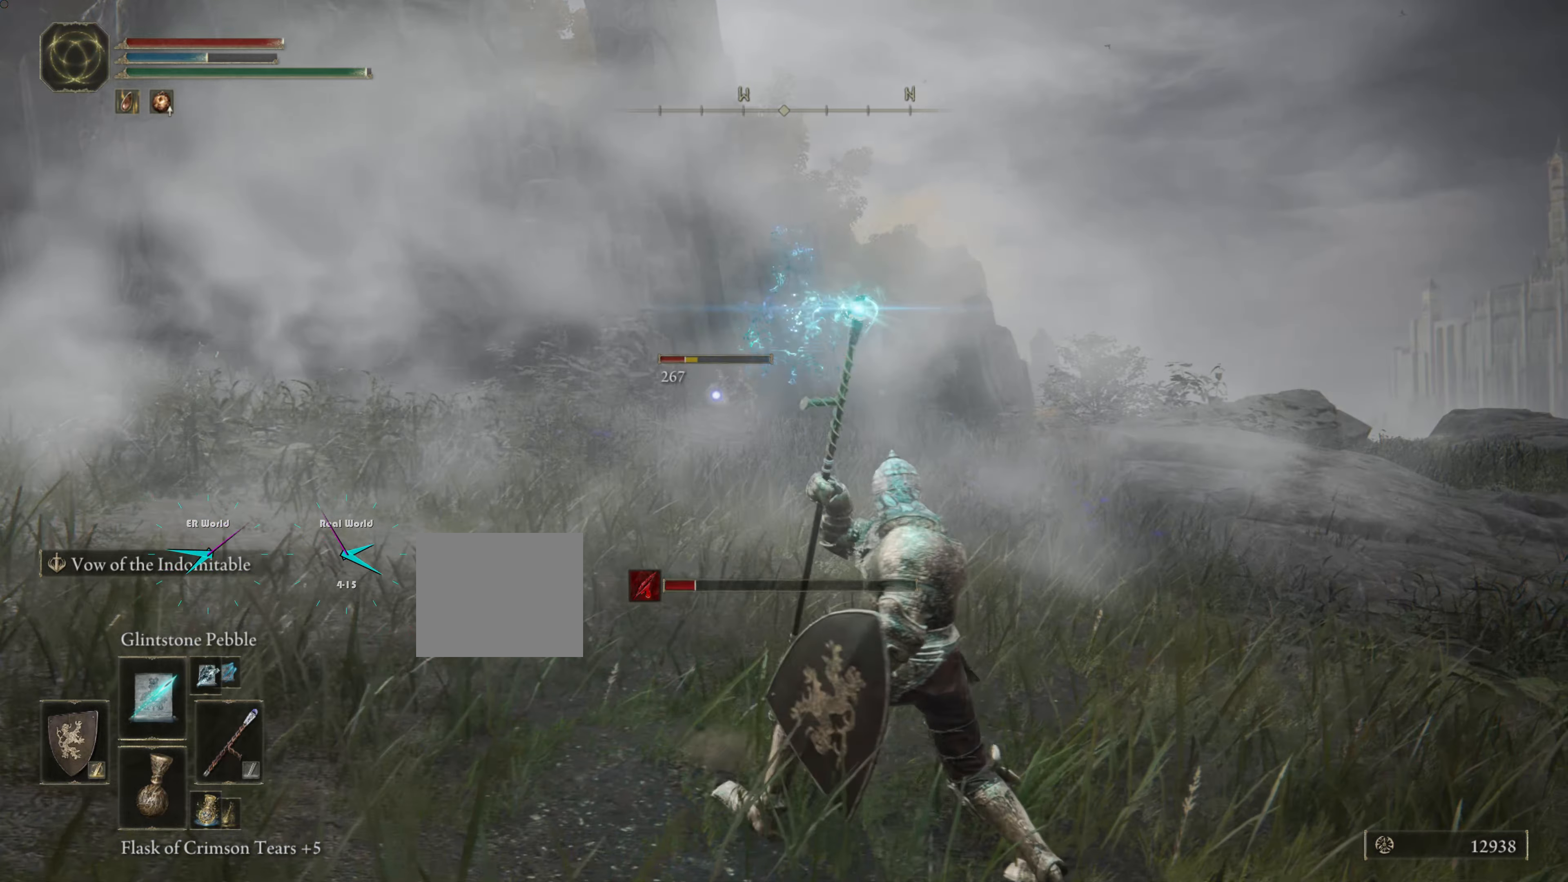
{"buttons": ["L1"], "left_stick": "up", "right_stick": "center", "events": [[150, "left_stick", "up-right"], [384, "left_stick", "up"]]}
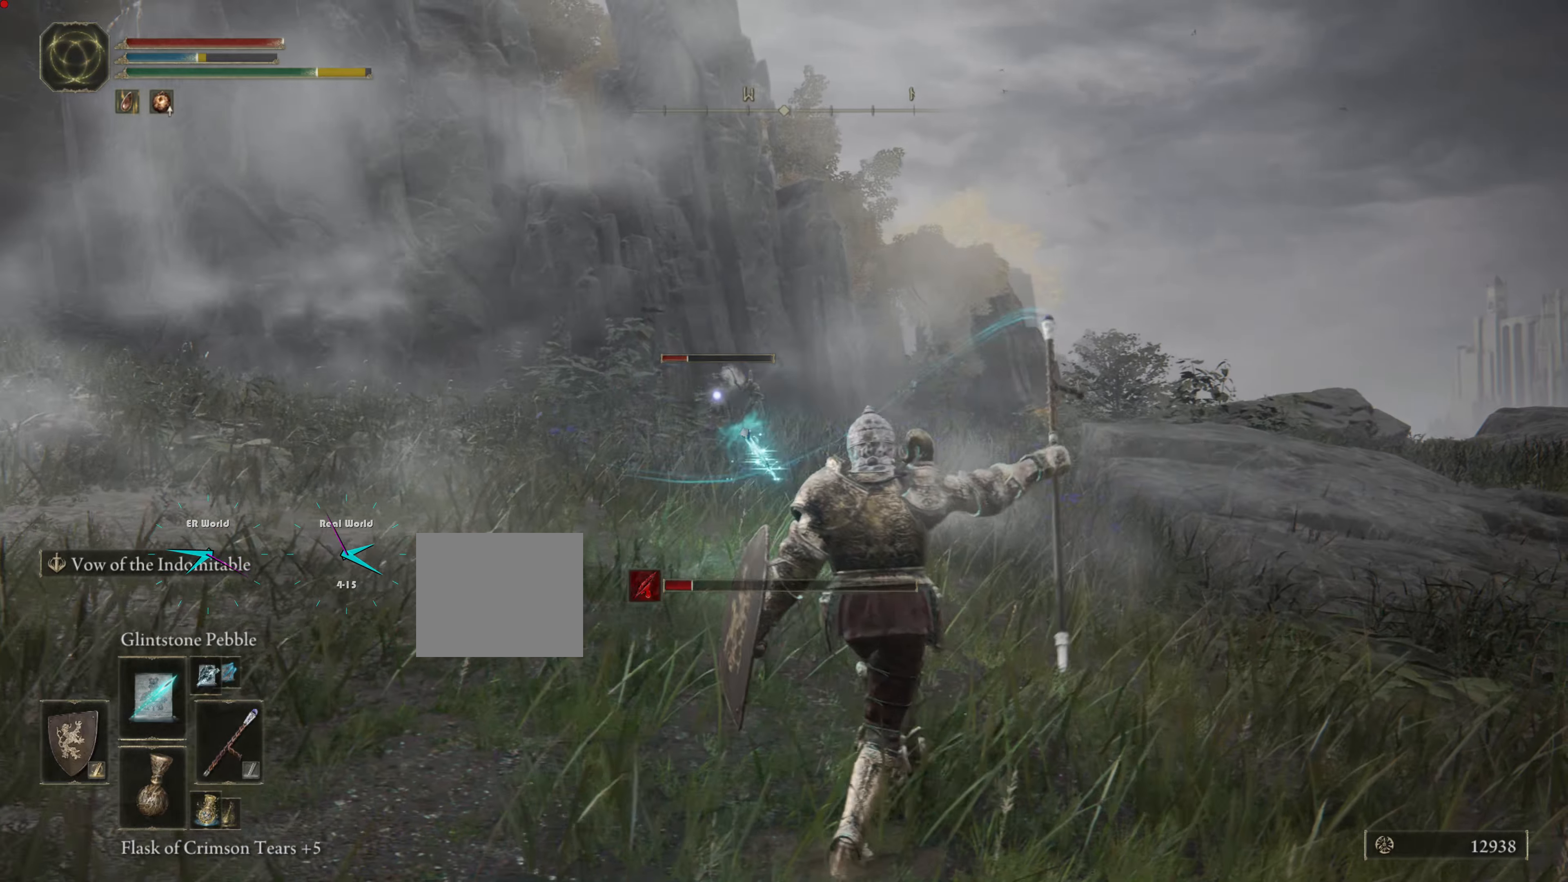
{"buttons": ["L1"], "left_stick": "up", "right_stick": "center", "events": []}
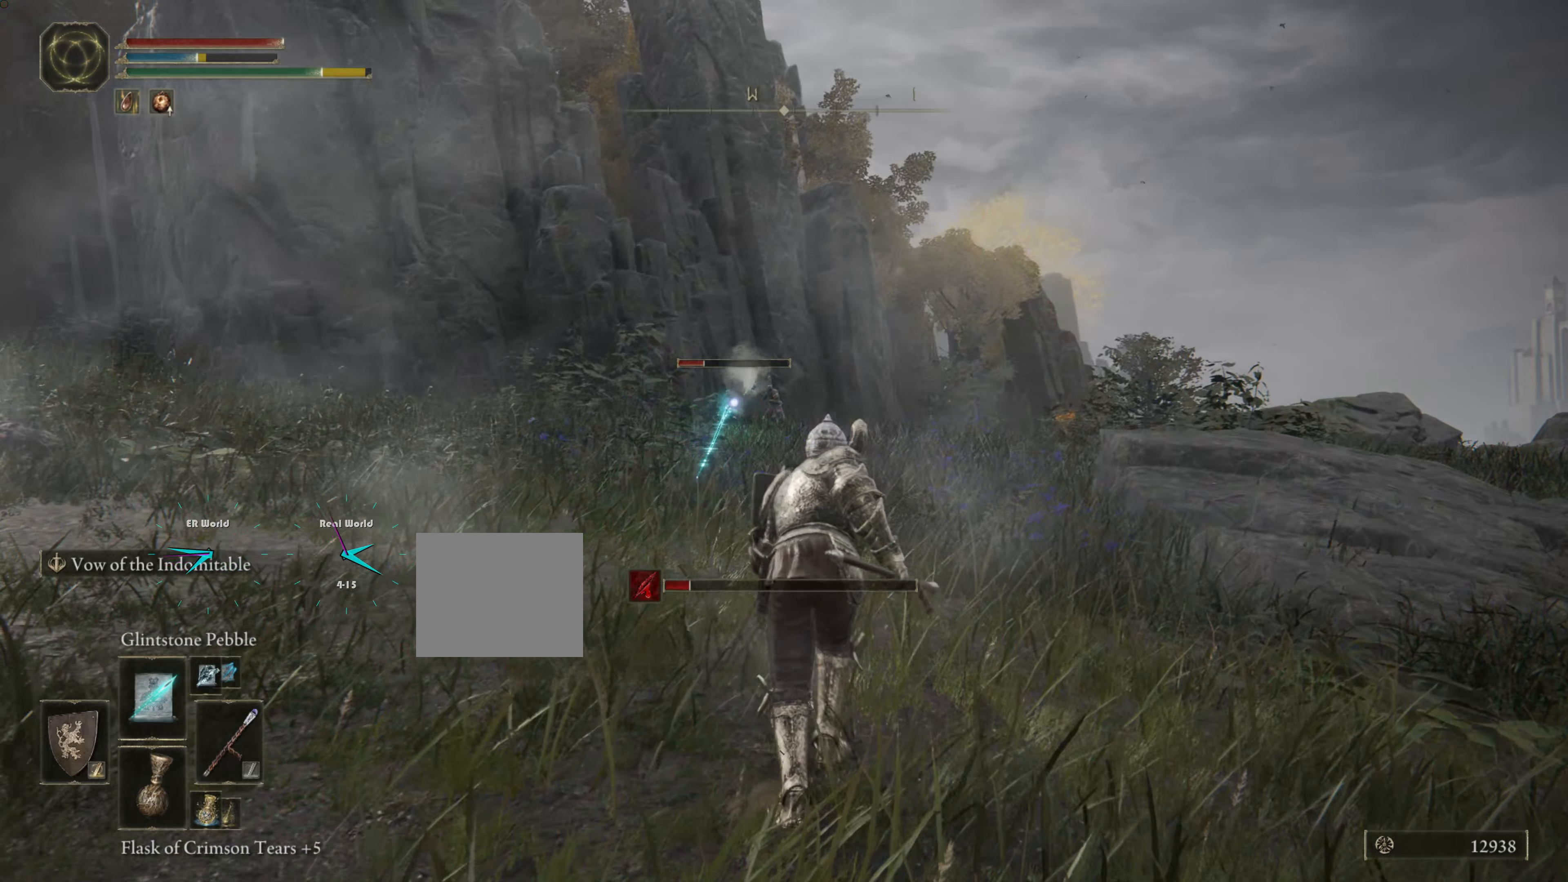
{"buttons": ["L1"], "left_stick": "left", "right_stick": "center", "events": [[200, "left_stick", "up-left"], [317, "left_stick", "left"]]}
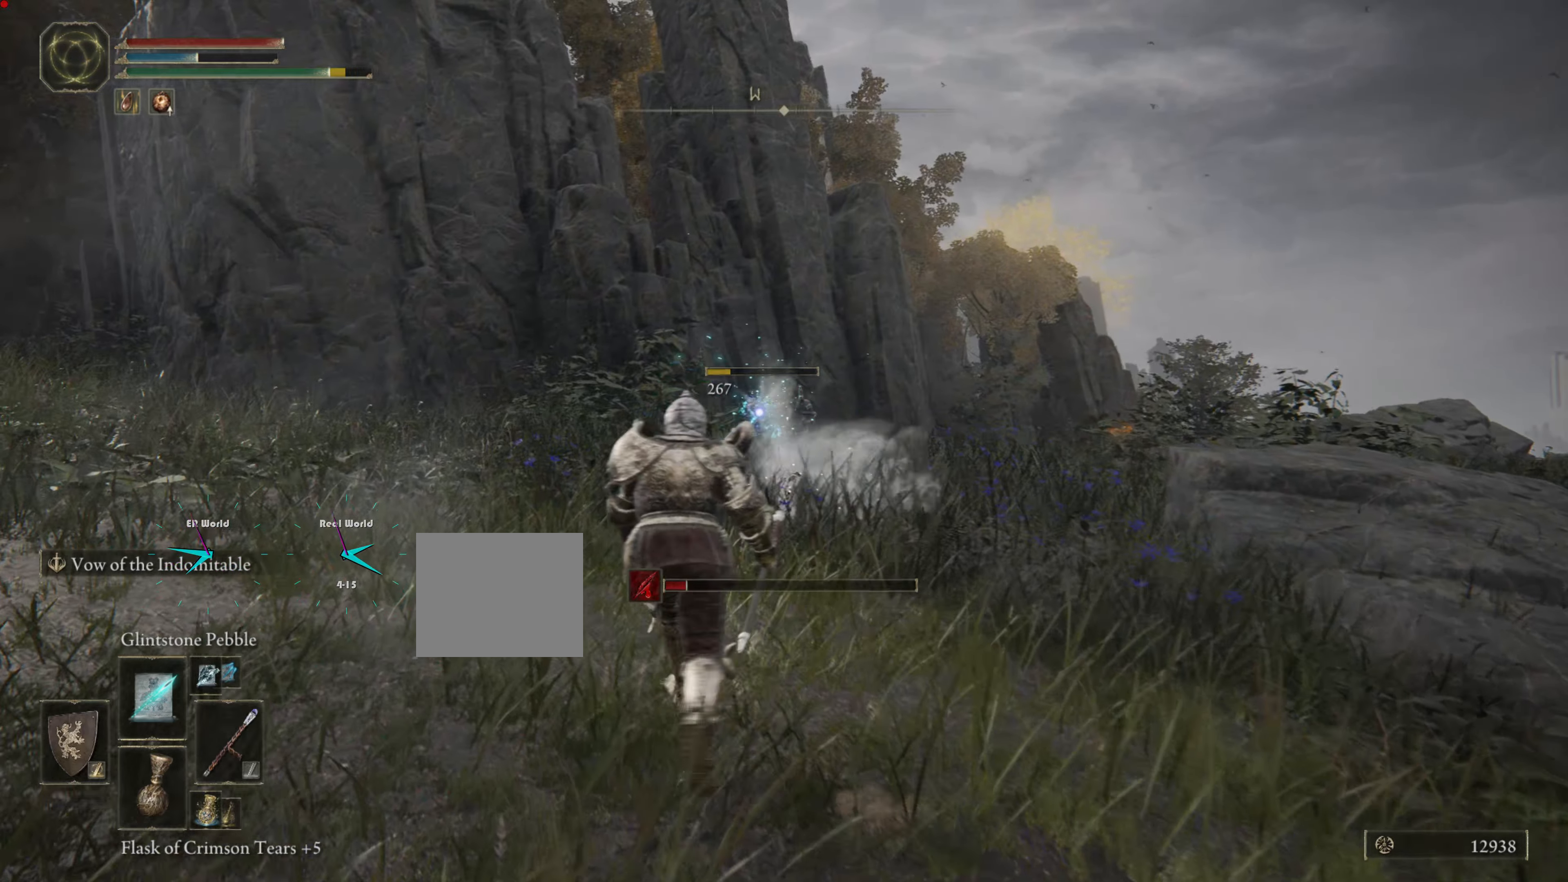
{"buttons": ["L1"], "left_stick": "up-left", "right_stick": "center"}
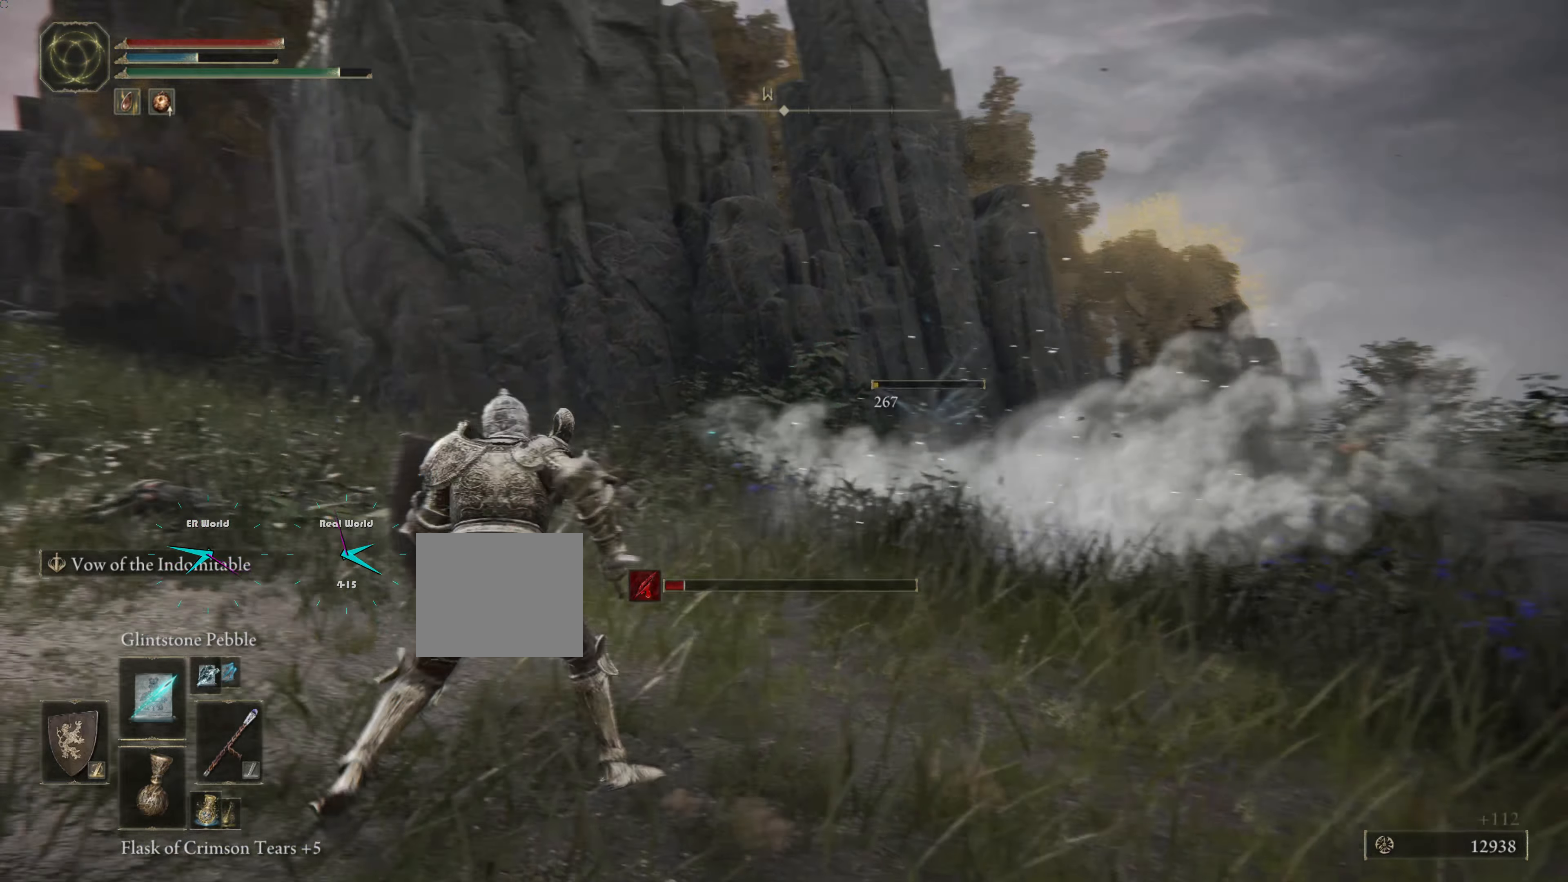
{"buttons": ["L1"], "left_stick": "up", "right_stick": "center"}
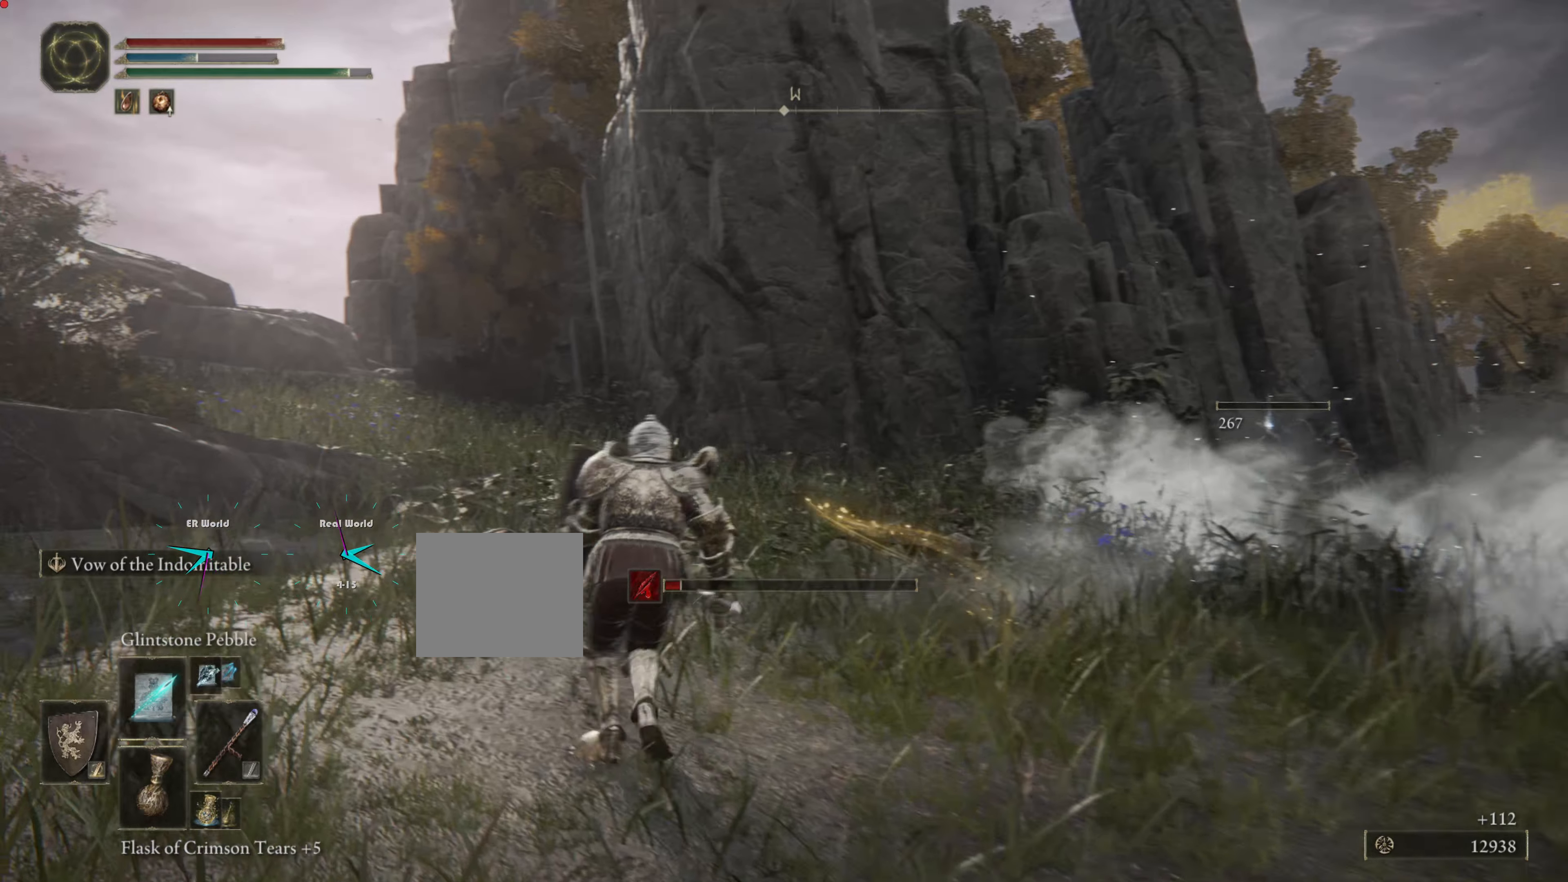
{"buttons": ["L1", "R3"], "left_stick": "up", "right_stick": "center", "events": [[117, "right_stick", "down-right"], [350, "right_stick", "center"], [400, "R3", "down"]]}
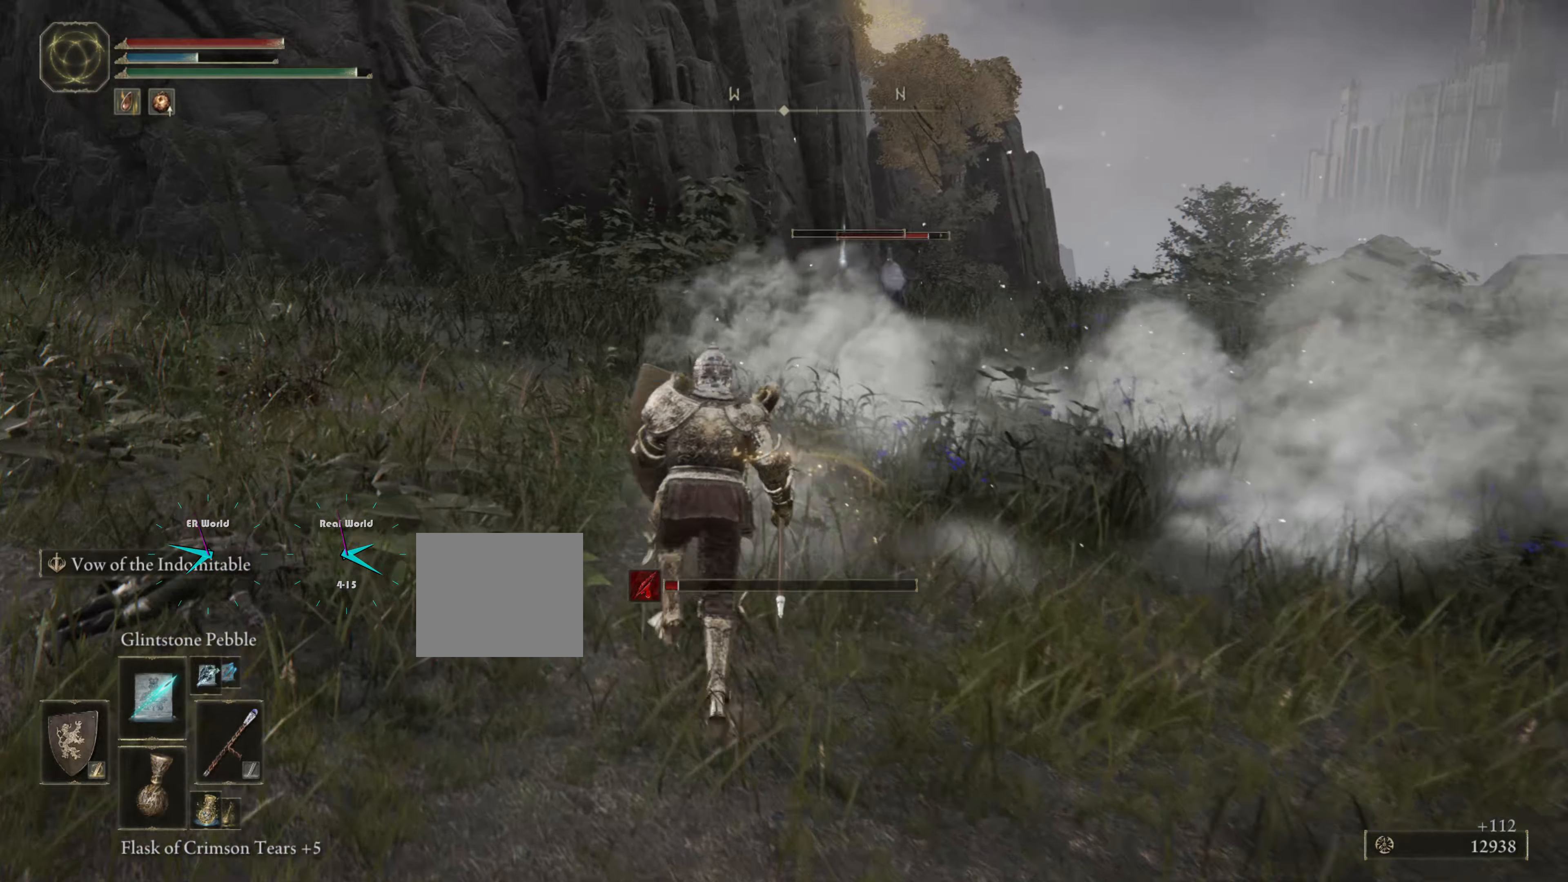
{"buttons": ["L1"], "left_stick": "up-left", "right_stick": "center", "events": [[50, "R3", "up"], [167, "left_stick", "up-left"], [317, "R1", "down"], [467, "R1", "up"]]}
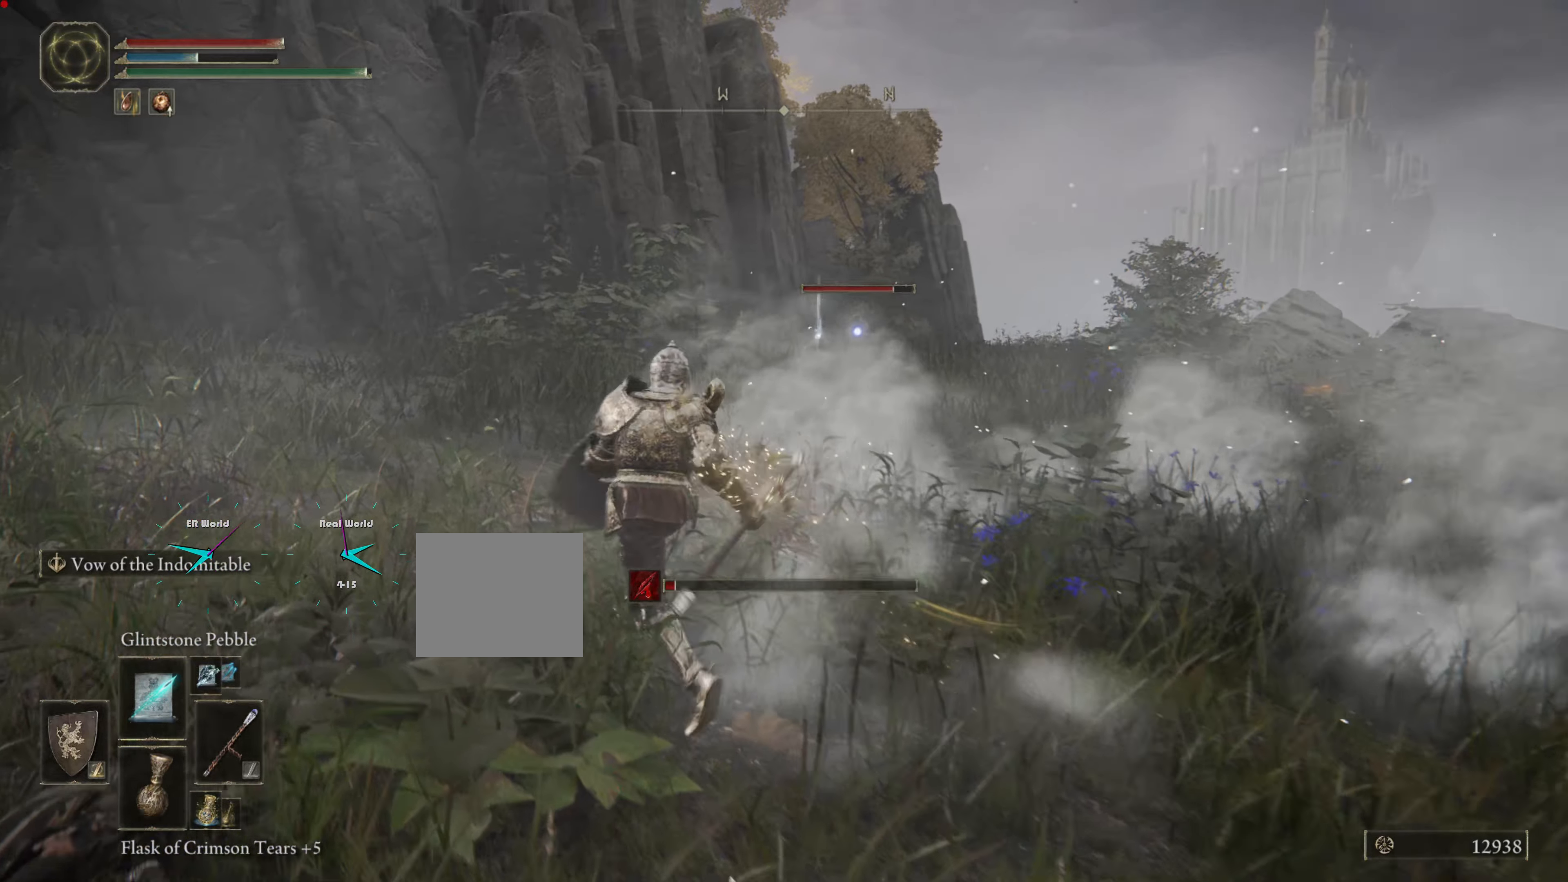
{"buttons": ["L1"], "left_stick": "up-left", "right_stick": "center", "events": []}
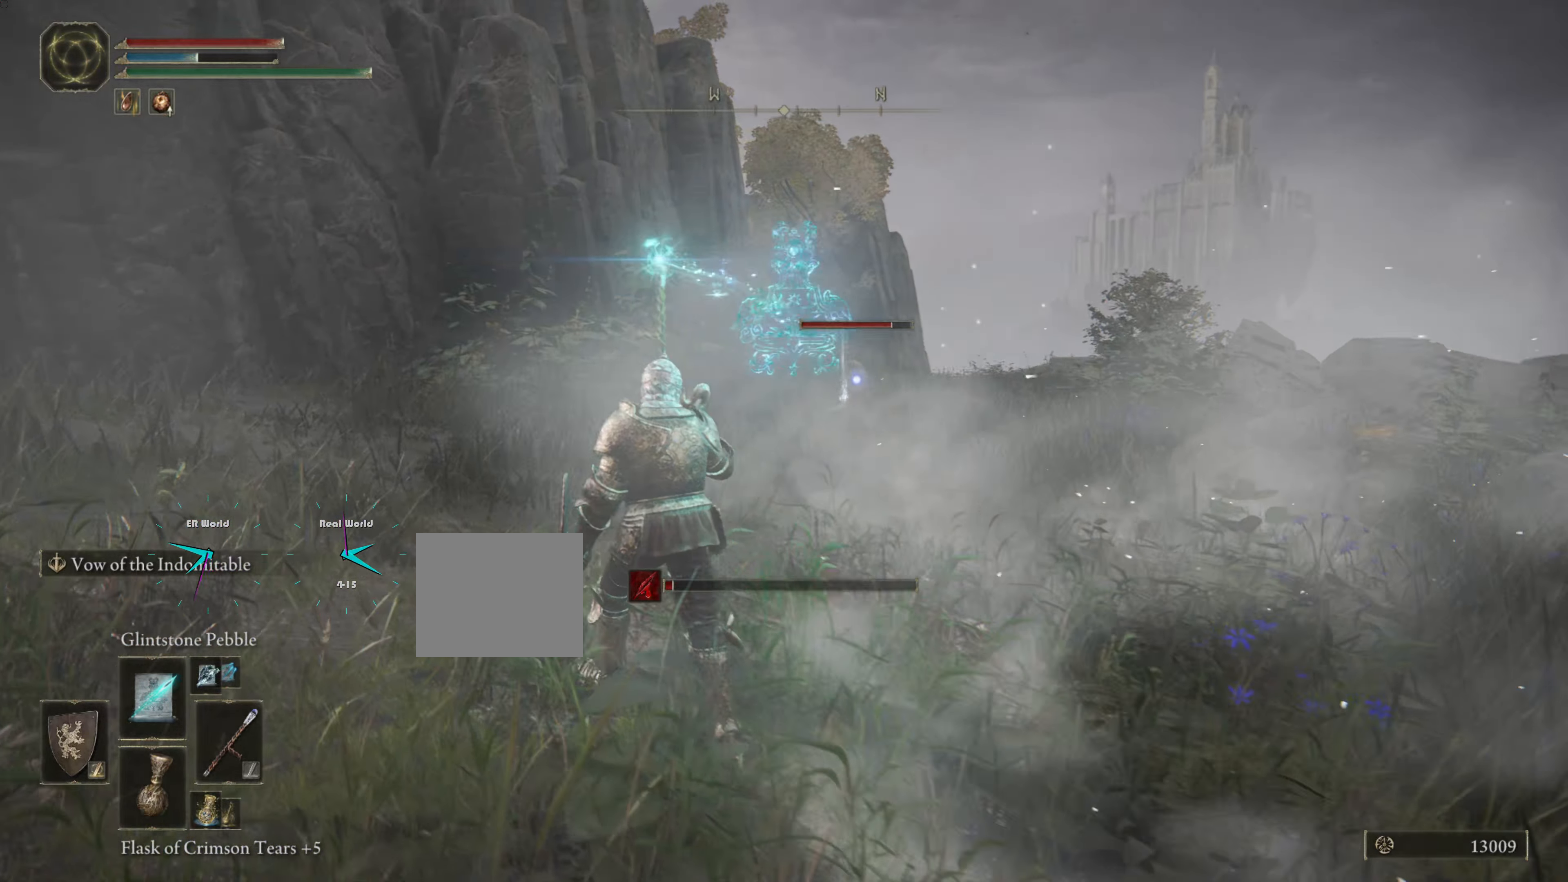
{"buttons": ["L1"], "left_stick": "up-left", "right_stick": "center", "events": []}
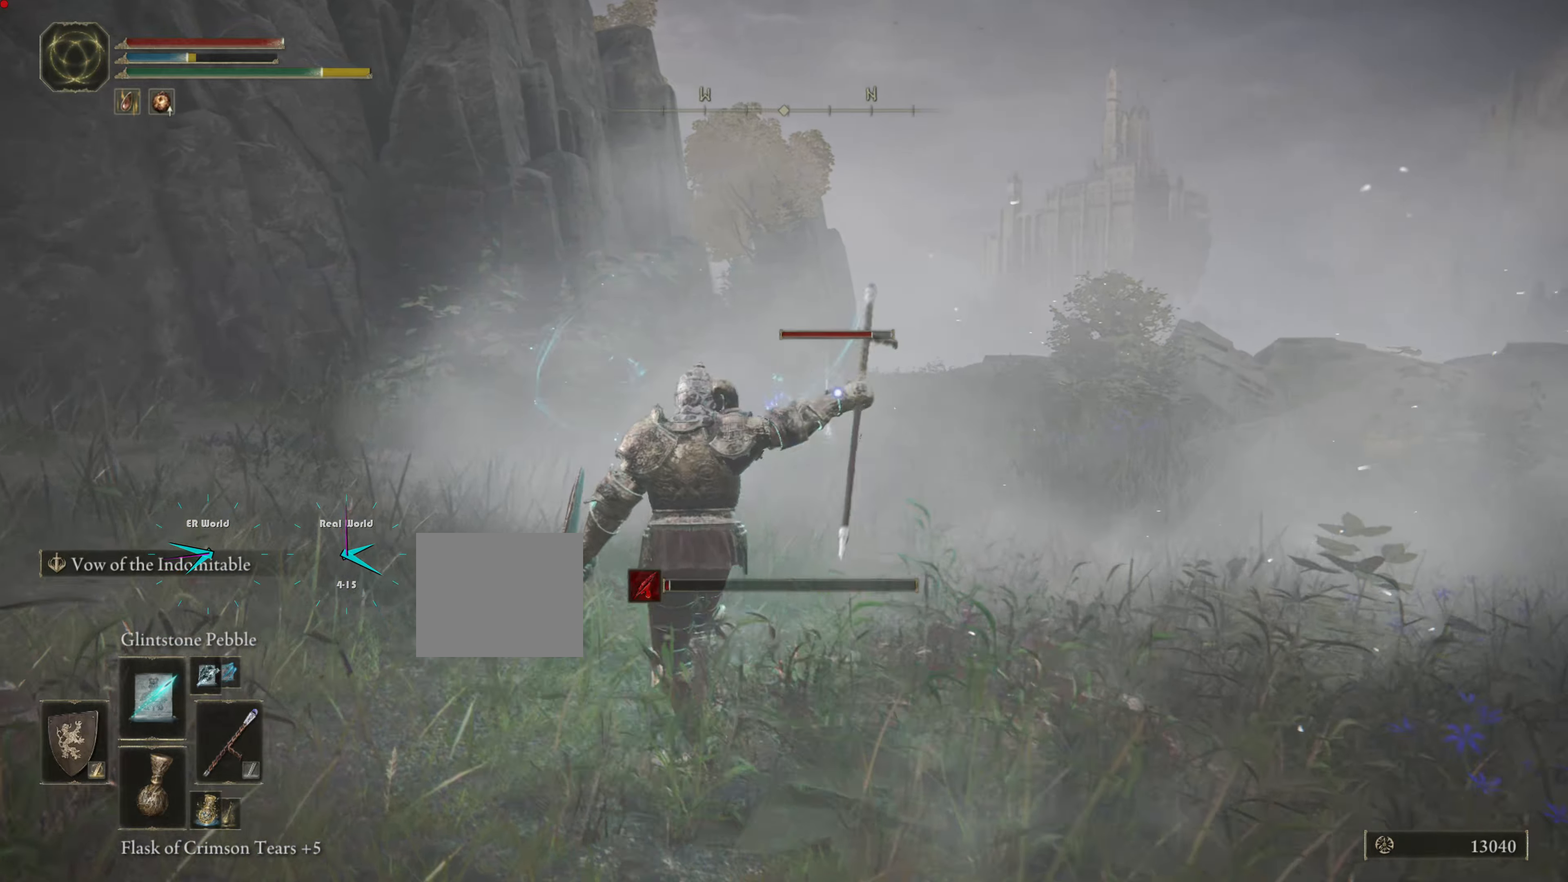
{"buttons": ["L1"], "left_stick": "up-left", "right_stick": "center", "events": []}
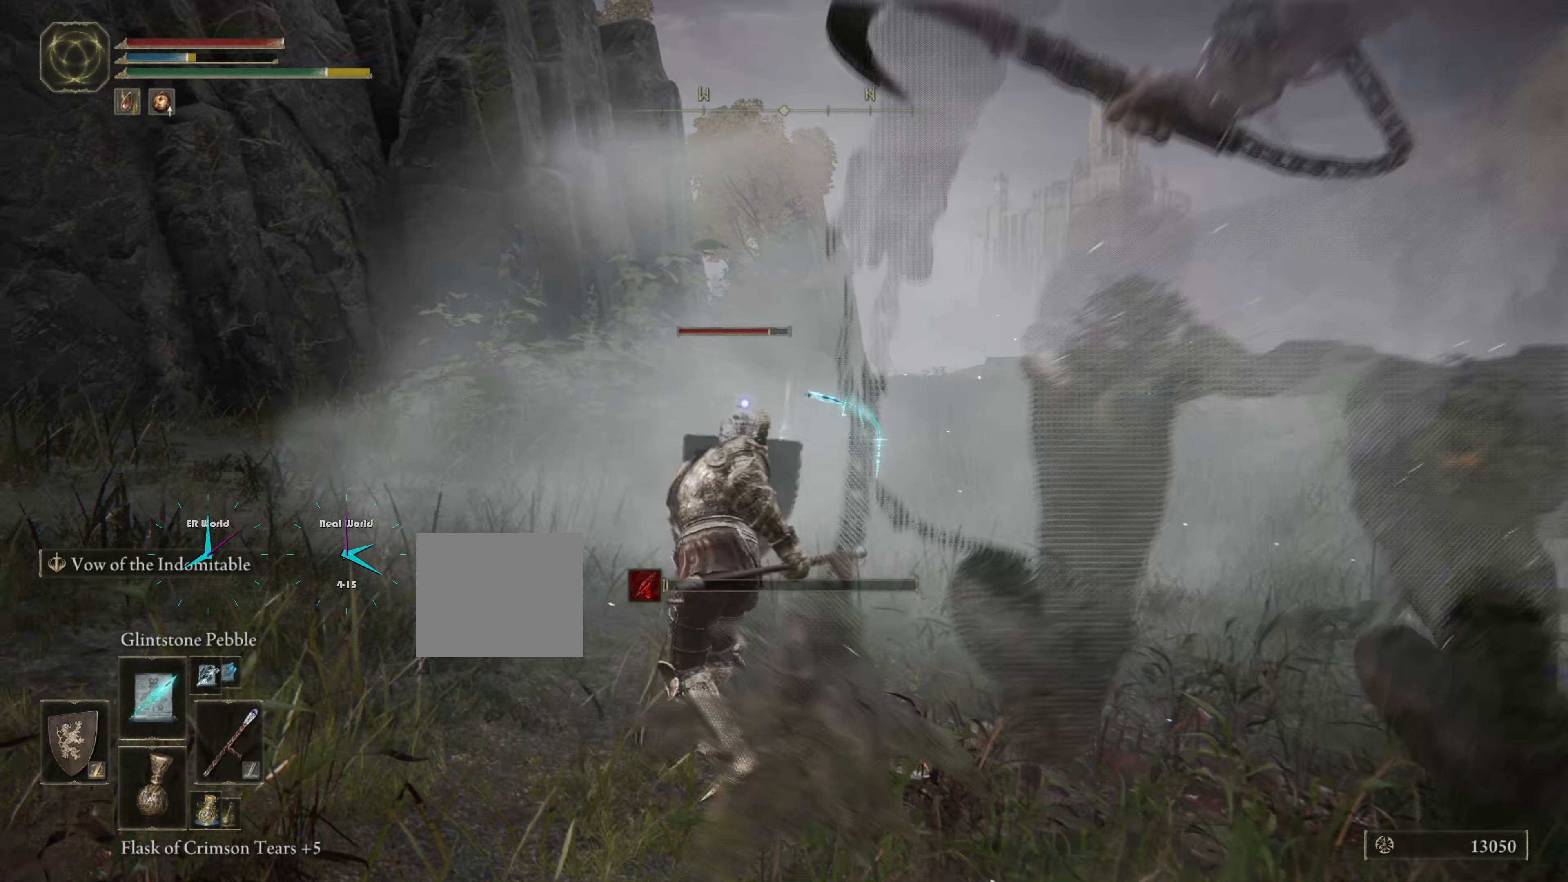
{"buttons": ["L1"], "left_stick": "up-left", "right_stick": "center", "events": []}
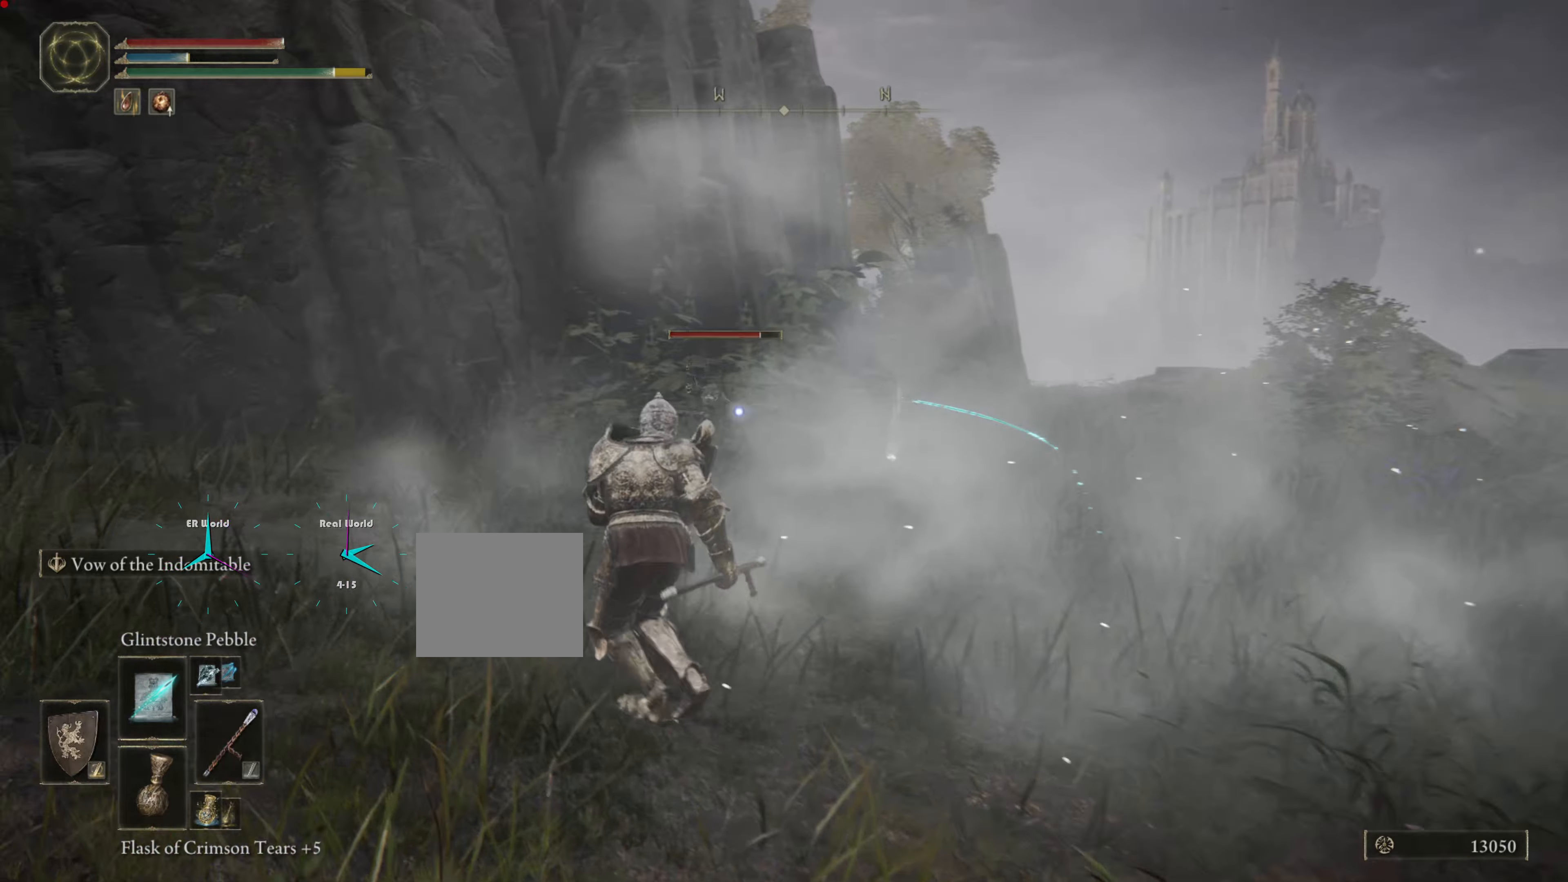
{"buttons": ["L1"], "left_stick": "down", "right_stick": "down-right", "events": [[17, "left_stick", "left"], [117, "left_stick", "down-left"], [167, "right_stick", "down-right"], [400, "left_stick", "down"]]}
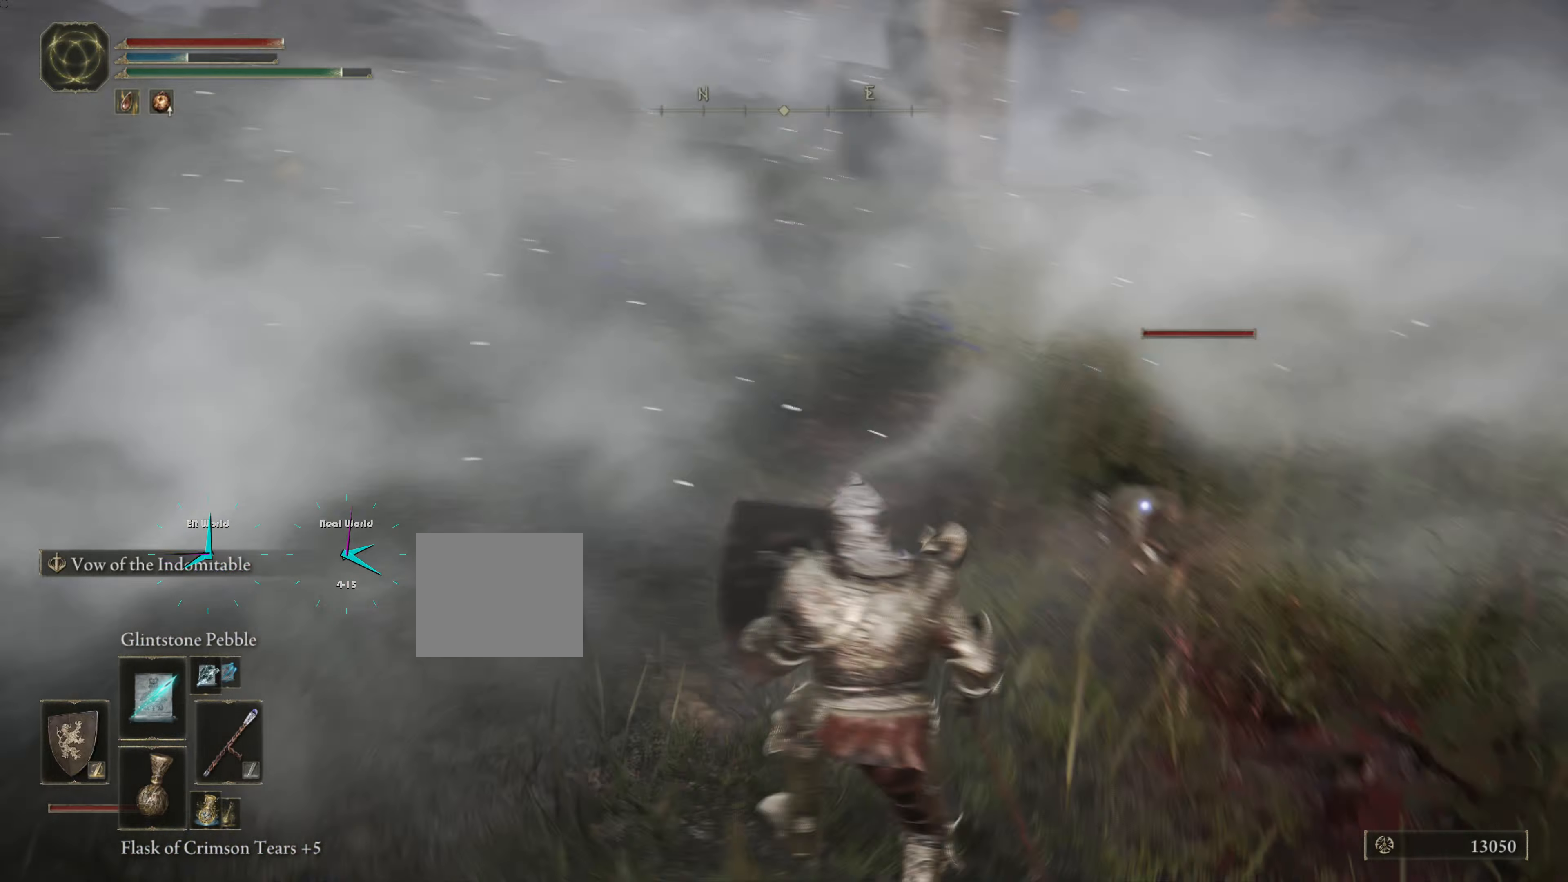
{"buttons": ["L1"], "left_stick": "up", "right_stick": "center", "events": [[34, "left_stick", "down-right"], [201, "right_stick", "center"], [334, "R3", "down"], [418, "left_stick", "up-right"], [468, "R3", "up"], [468, "left_stick", "up"]]}